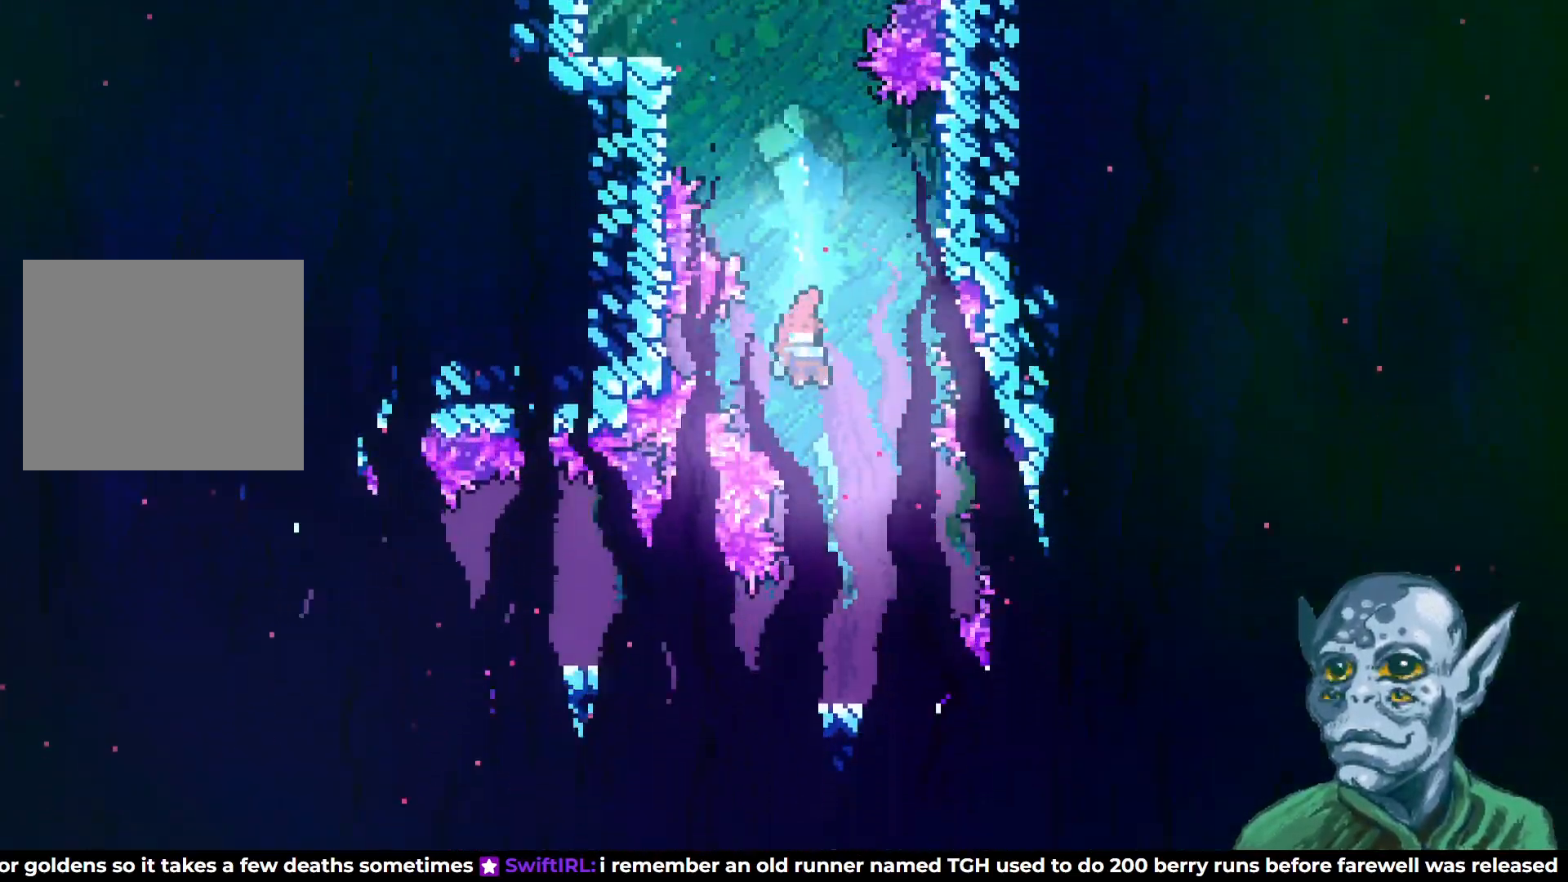
Gameplay with a controller (PlayStation layout); each line is a JSON object with the inputs held at the frame after it. "events" lists button and stick changes between this image and that frame as [ms after this image, input, new state], when the widget could be followed in between.
{"buttons": ["DPAD_DOWN"], "left_stick": "center", "right_stick": "center", "events": [[167, "DPAD_DOWN", "down"], [183, "DPAD_RIGHT", "up"]]}
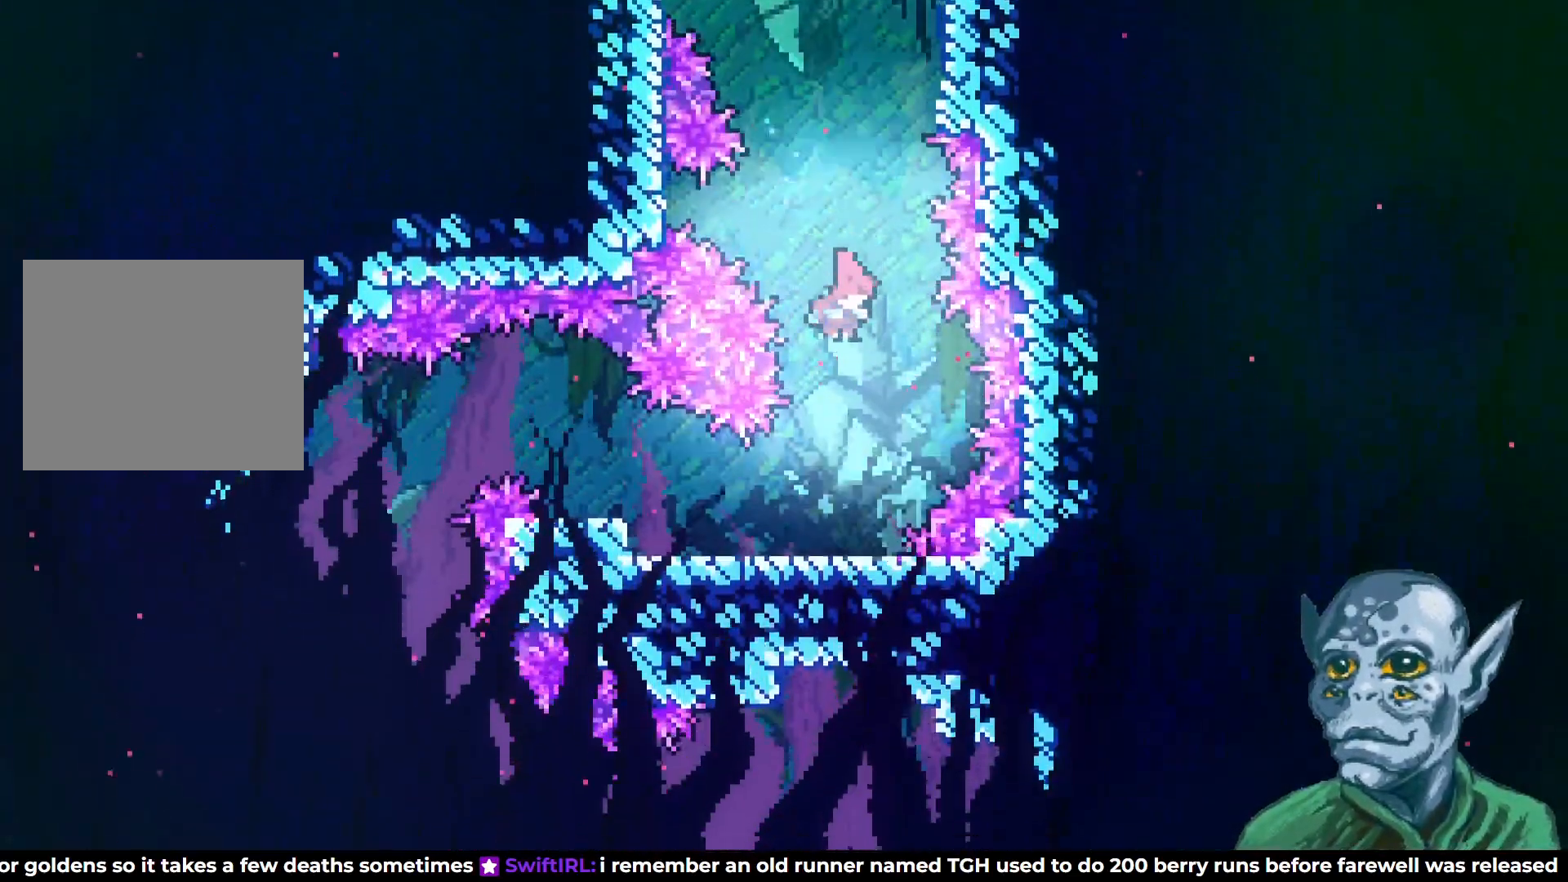
{"buttons": ["DPAD_LEFT"], "left_stick": "center", "right_stick": "center", "events": [[117, "SQUARE", "down"], [217, "SQUARE", "up"], [317, "DPAD_DOWN", "up"], [367, "DPAD_LEFT", "down"]]}
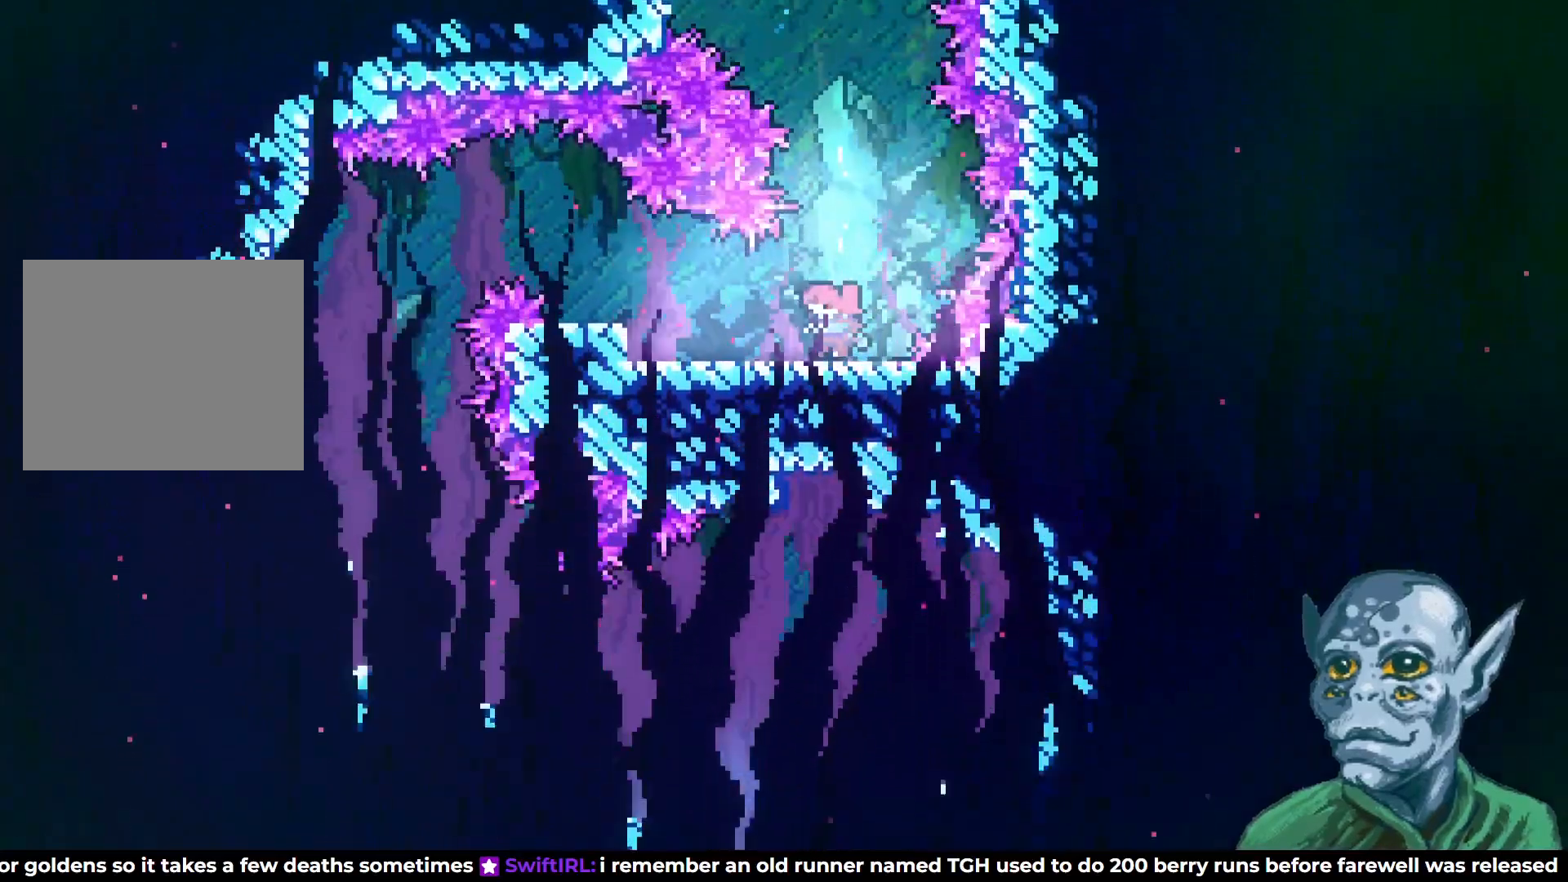
{"buttons": ["DPAD_UP", "DPAD_LEFT"], "left_stick": "center", "right_stick": "center", "events": [[350, "DPAD_UP", "down"]]}
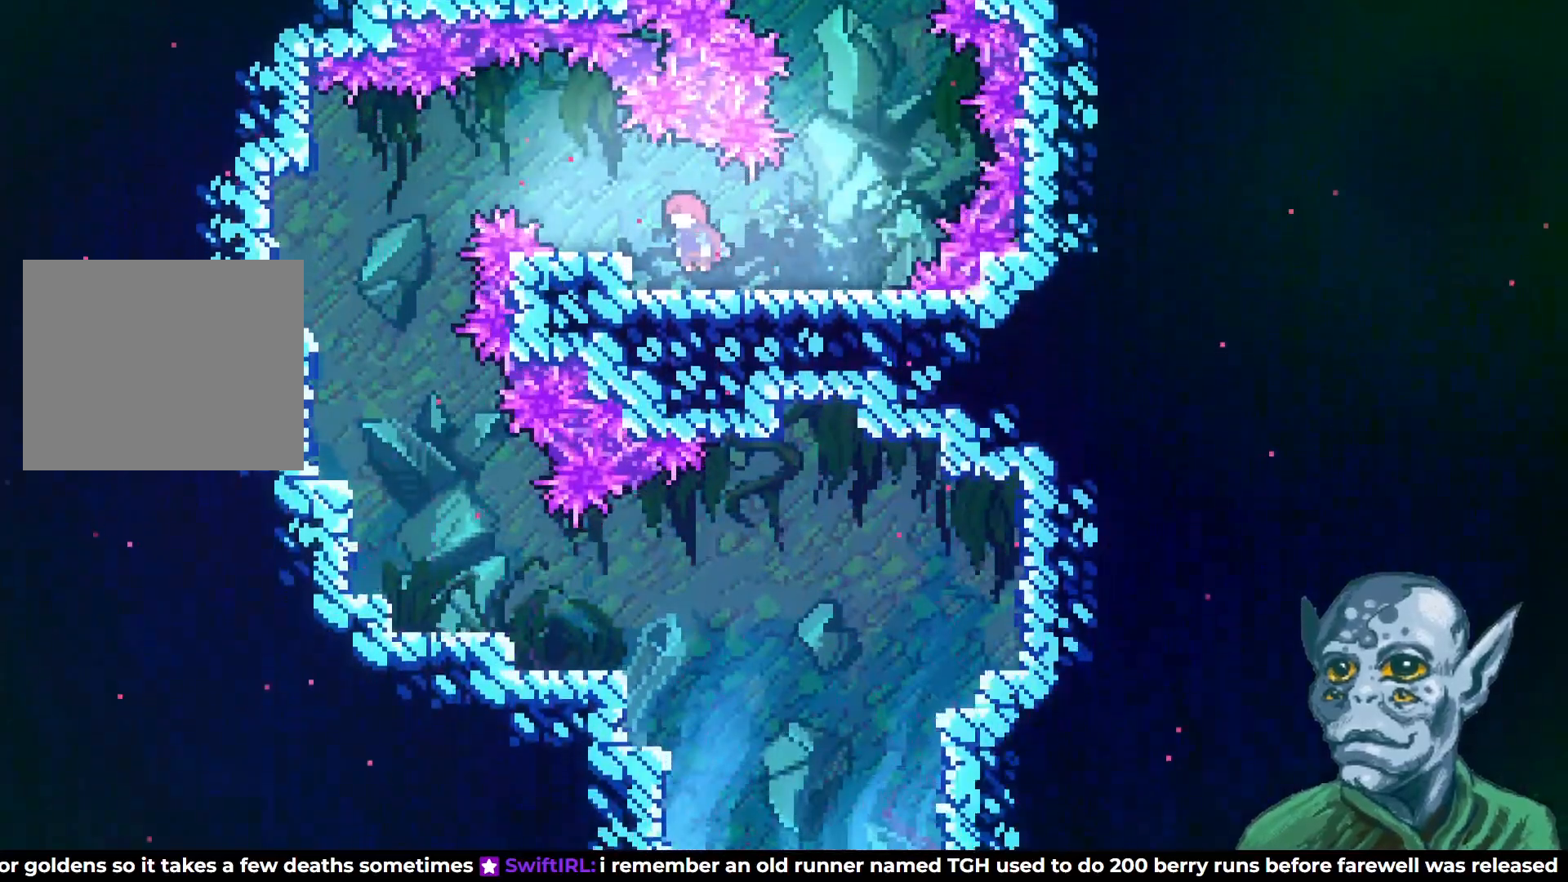
{"buttons": ["DPAD_LEFT"], "left_stick": "center", "right_stick": "center", "events": [[233, "DPAD_UP", "up"]]}
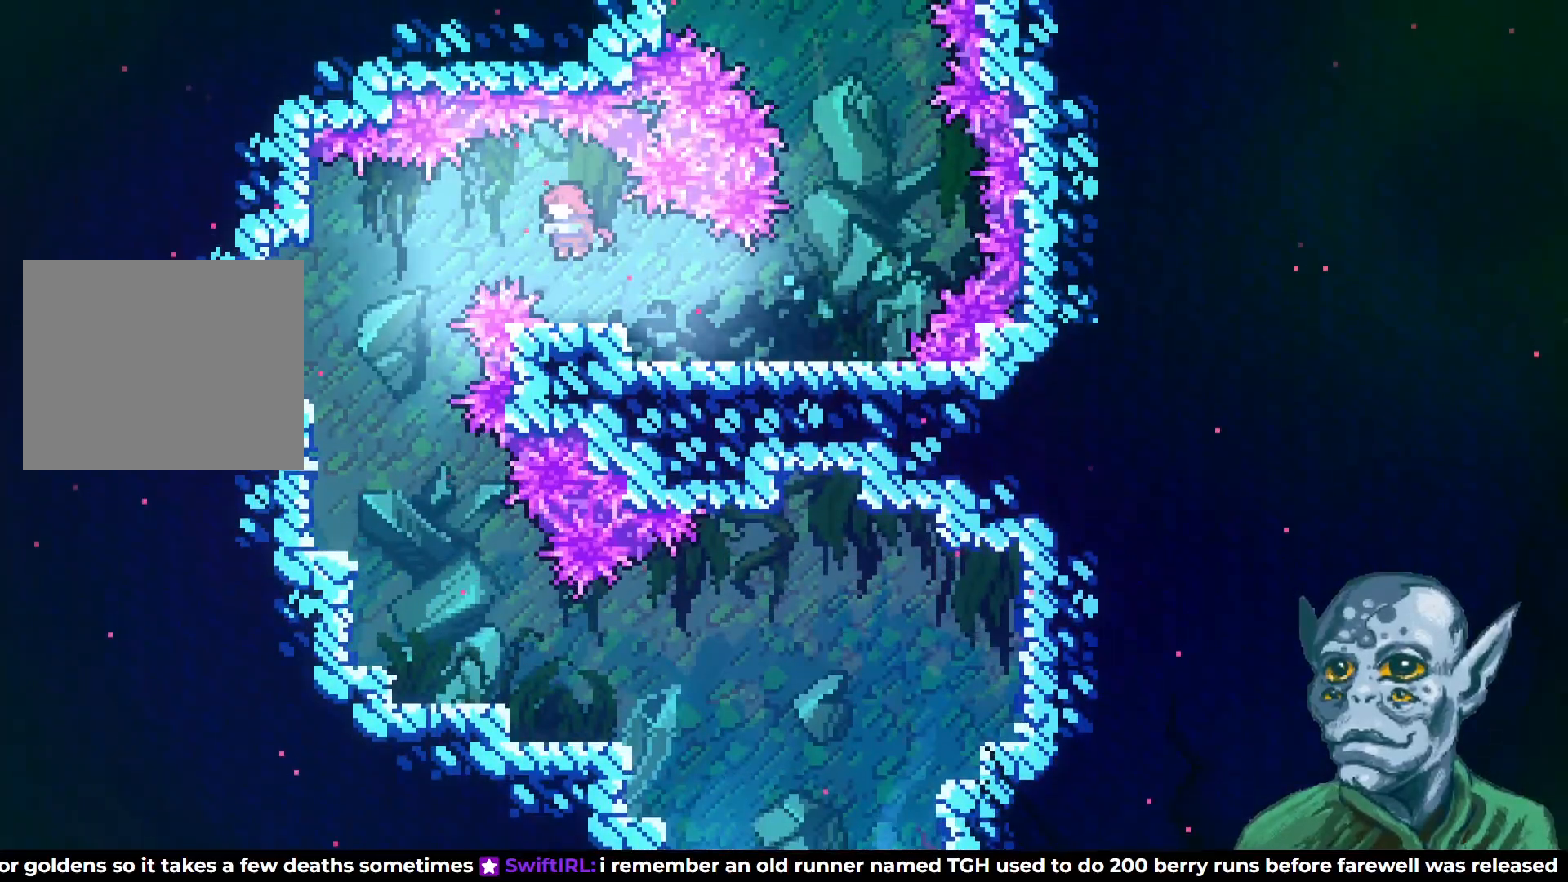
{"buttons": ["DPAD_DOWN"], "left_stick": "center", "right_stick": "center", "events": [[250, "DPAD_DOWN", "down"], [467, "DPAD_LEFT", "up"]]}
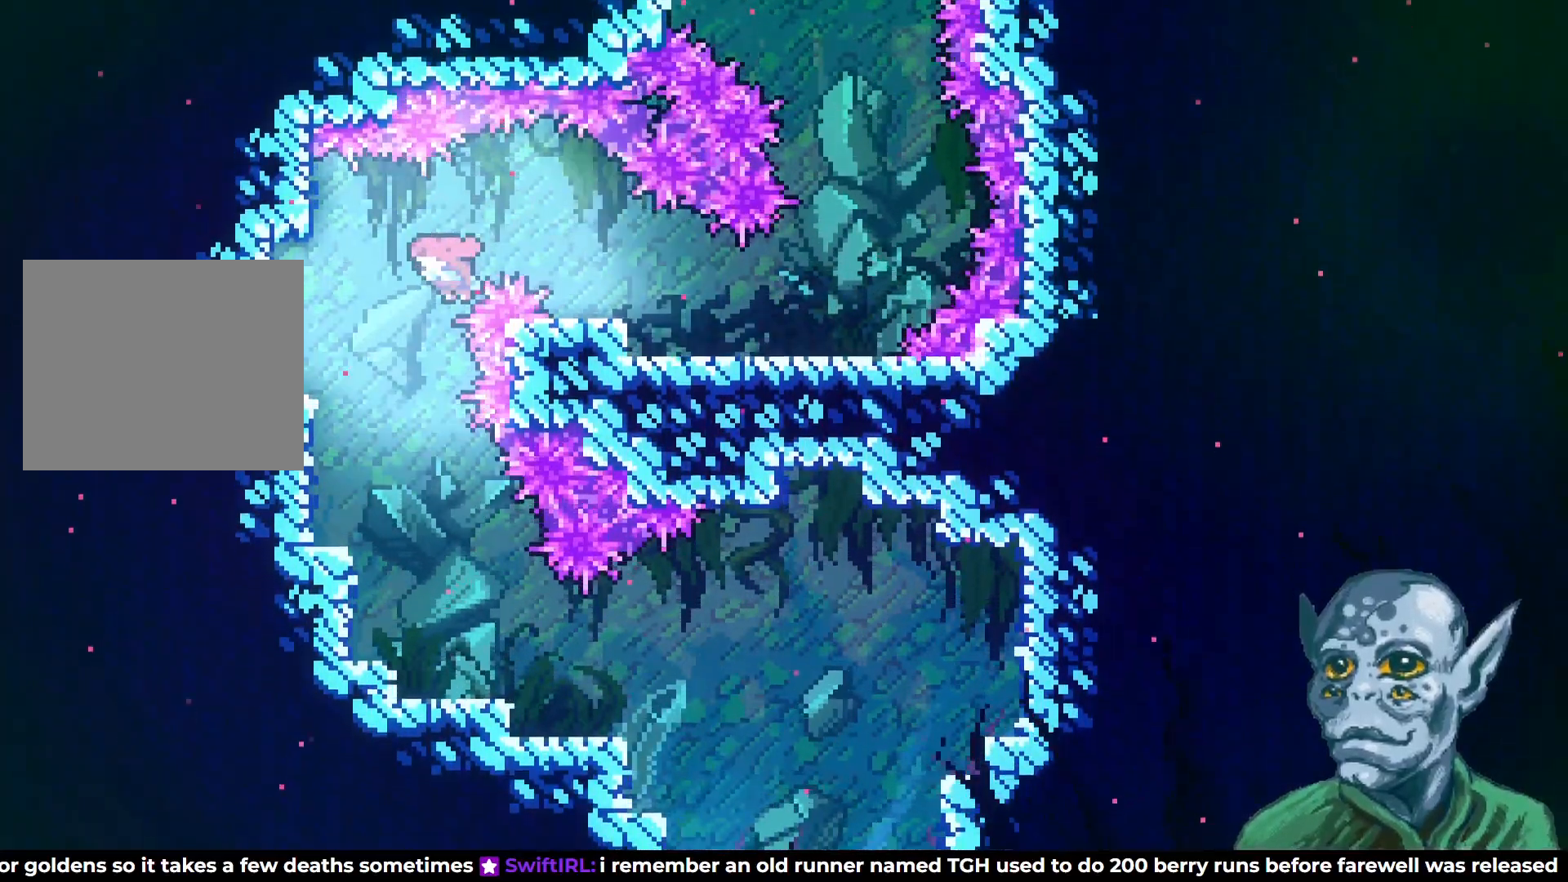
{"buttons": ["SQUARE", "DPAD_DOWN"], "left_stick": "center", "right_stick": "center", "events": [[500, "SQUARE", "down"]]}
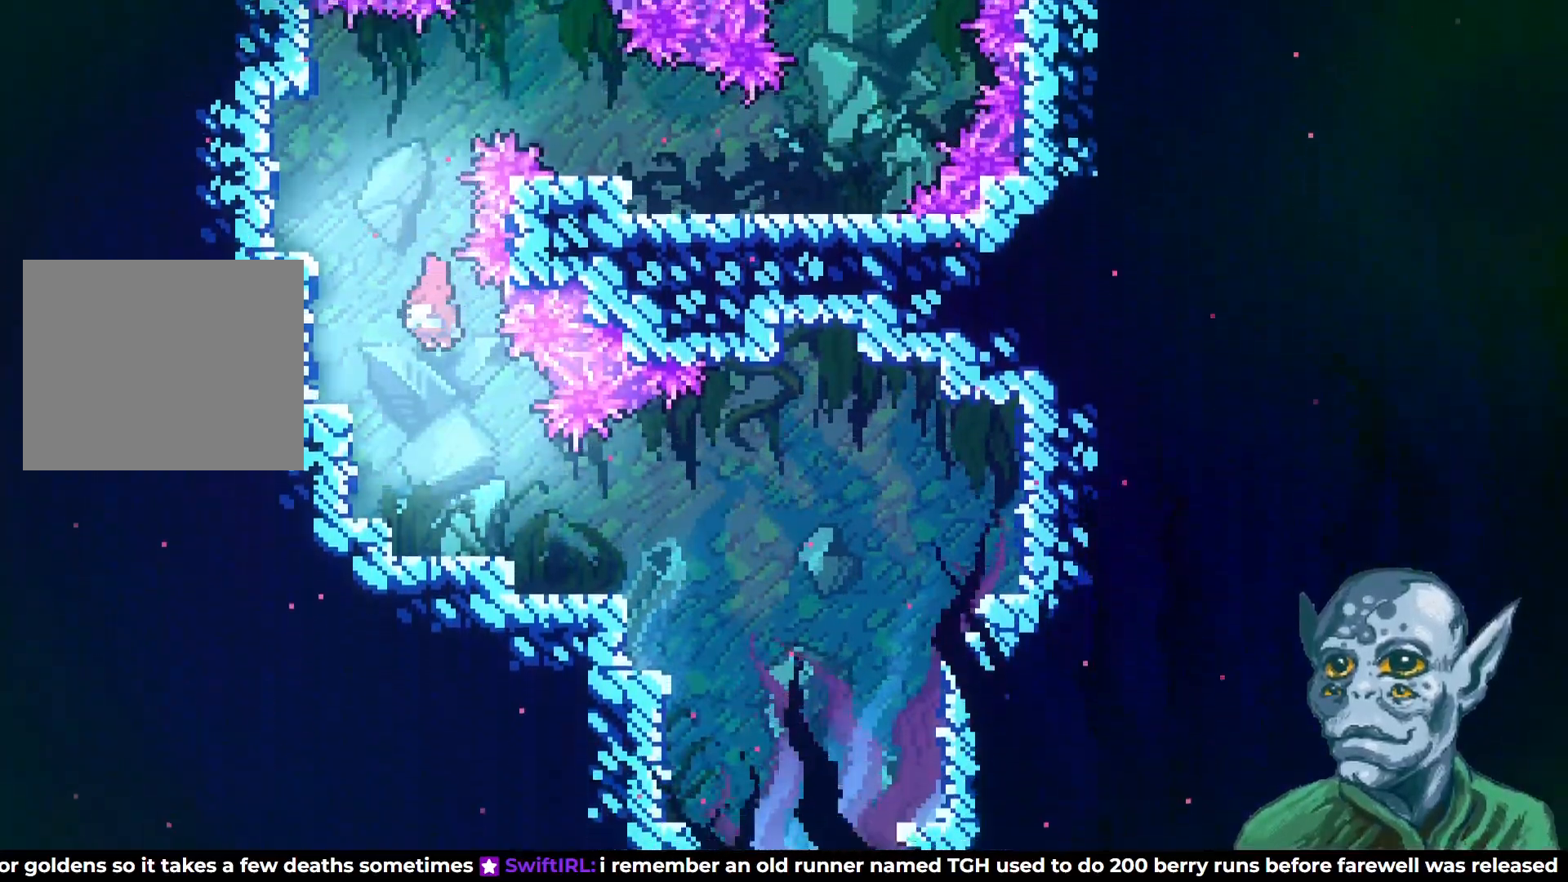
{"buttons": ["SQUARE", "DPAD_RIGHT"], "left_stick": "center", "right_stick": "center", "events": [[100, "SQUARE", "up"], [183, "DPAD_RIGHT", "down"], [200, "DPAD_DOWN", "up"], [433, "SQUARE", "down"]]}
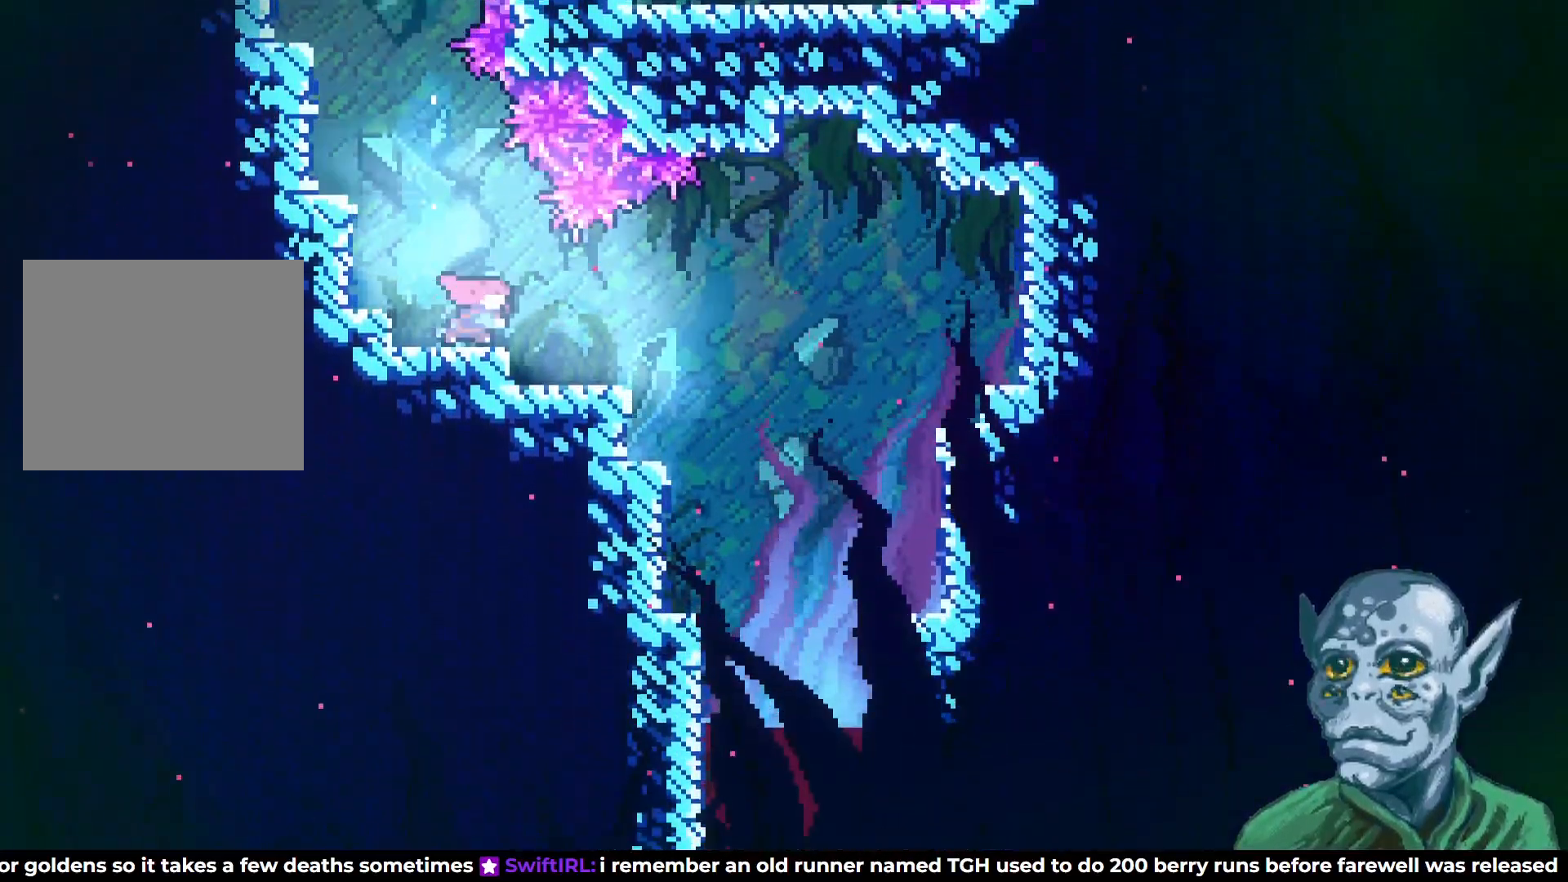
{"buttons": ["DPAD_DOWN"], "left_stick": "center", "right_stick": "center", "events": [[50, "SQUARE", "up"], [317, "DPAD_DOWN", "down"], [350, "DPAD_RIGHT", "up"]]}
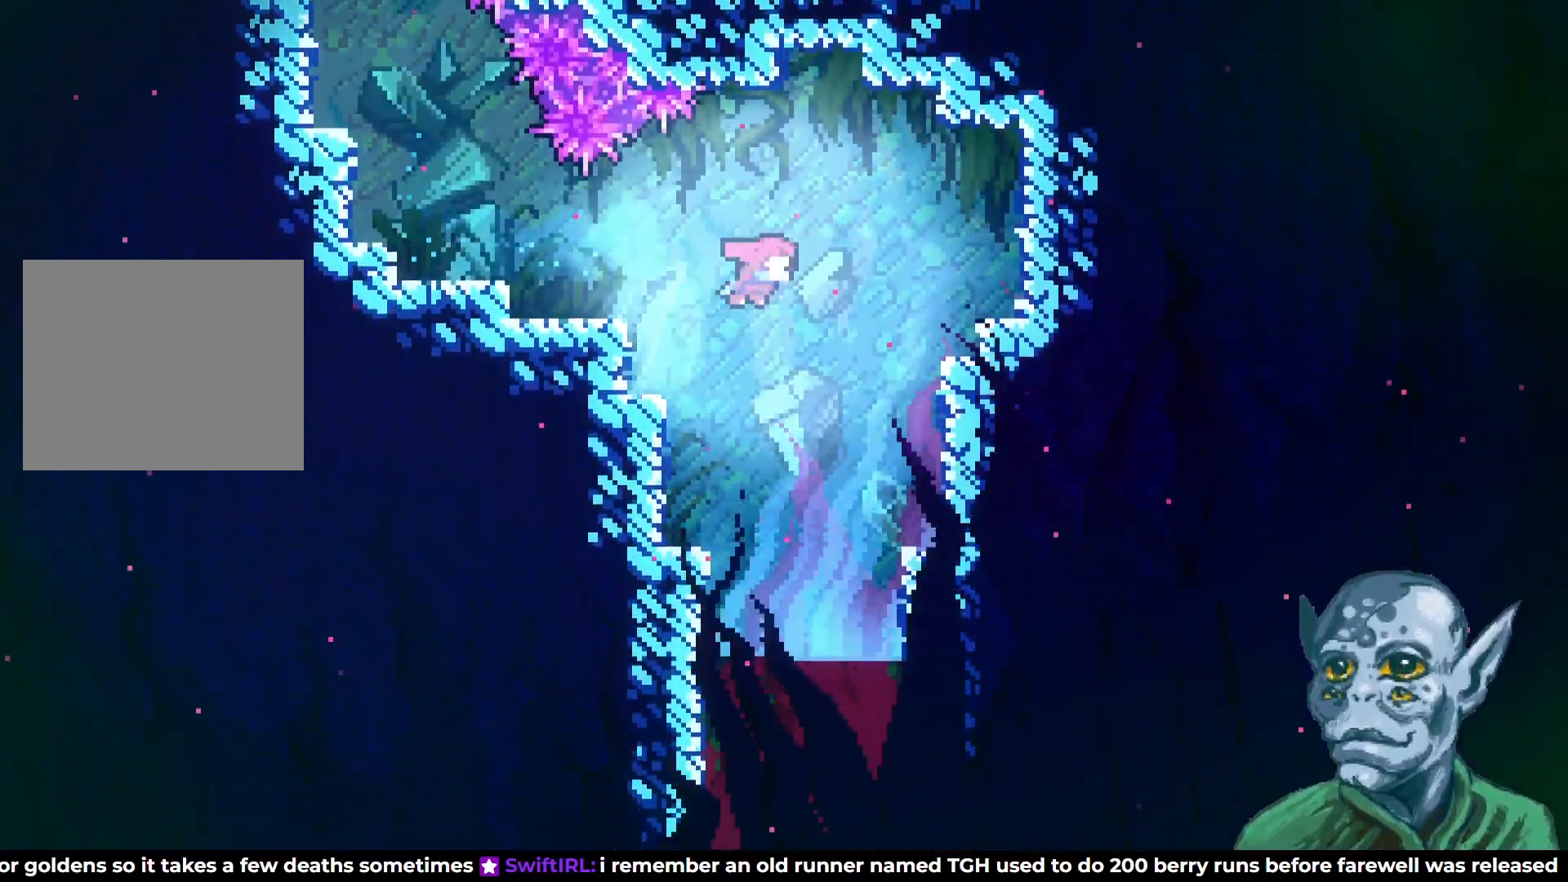
{"buttons": ["DPAD_DOWN"], "left_stick": "center", "right_stick": "center", "events": [[267, "SQUARE", "down"], [383, "SQUARE", "up"]]}
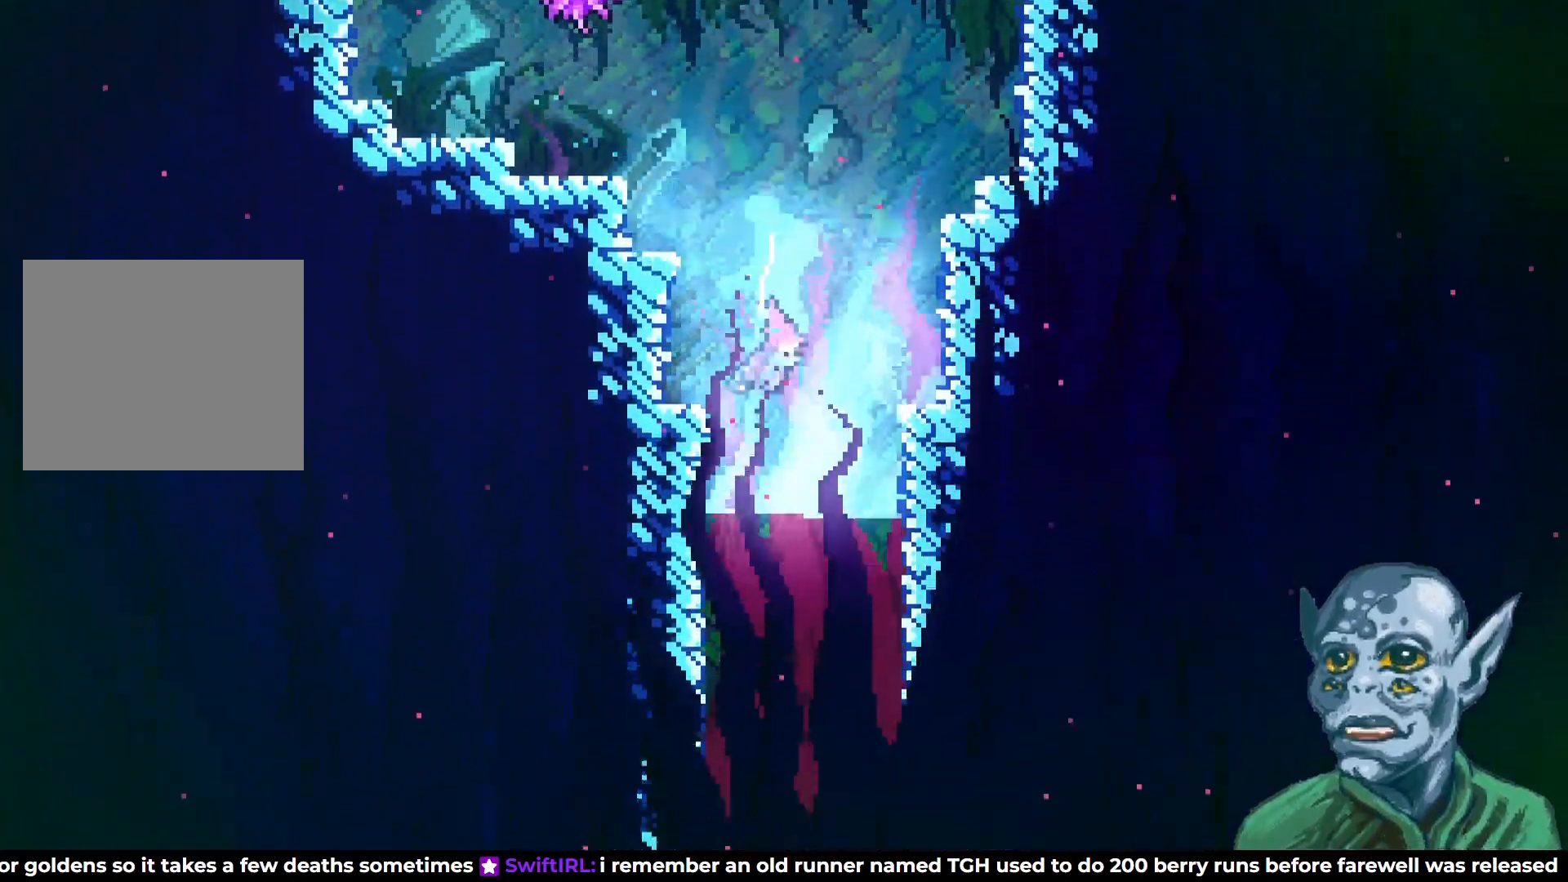
{"buttons": ["DPAD_DOWN"], "left_stick": "center", "right_stick": "center", "events": []}
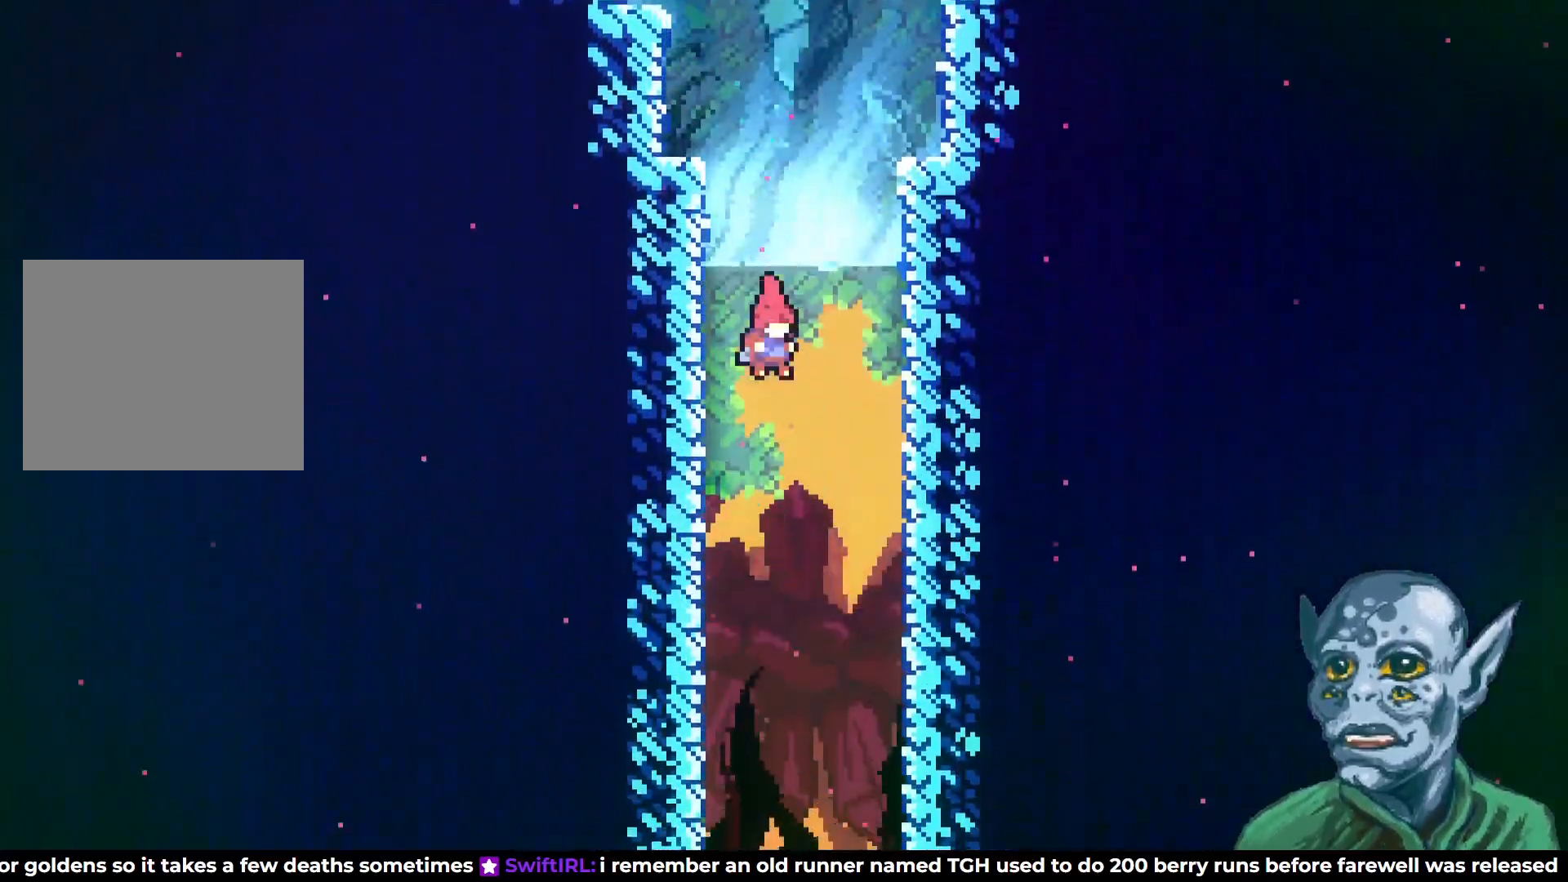
{"buttons": ["DPAD_RIGHT"], "left_stick": "center", "right_stick": "center", "events": [[233, "DPAD_DOWN", "up"], [433, "DPAD_RIGHT", "down"]]}
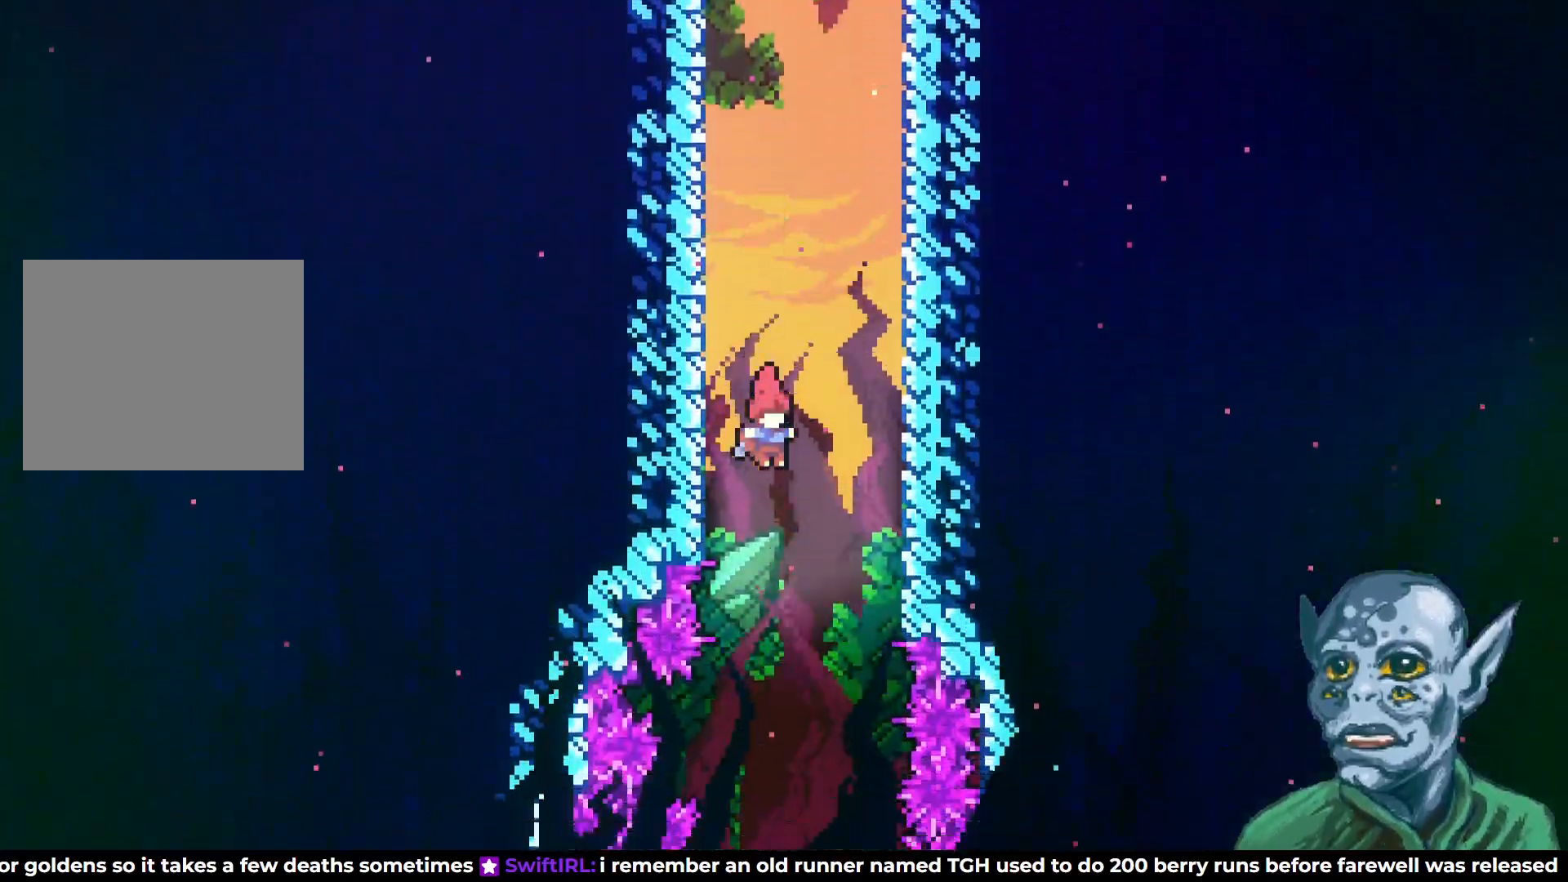
{"buttons": [], "left_stick": "center", "right_stick": "center", "events": [[50, "DPAD_RIGHT", "up"], [433, "DPAD_LEFT", "down"], [483, "DPAD_LEFT", "up"]]}
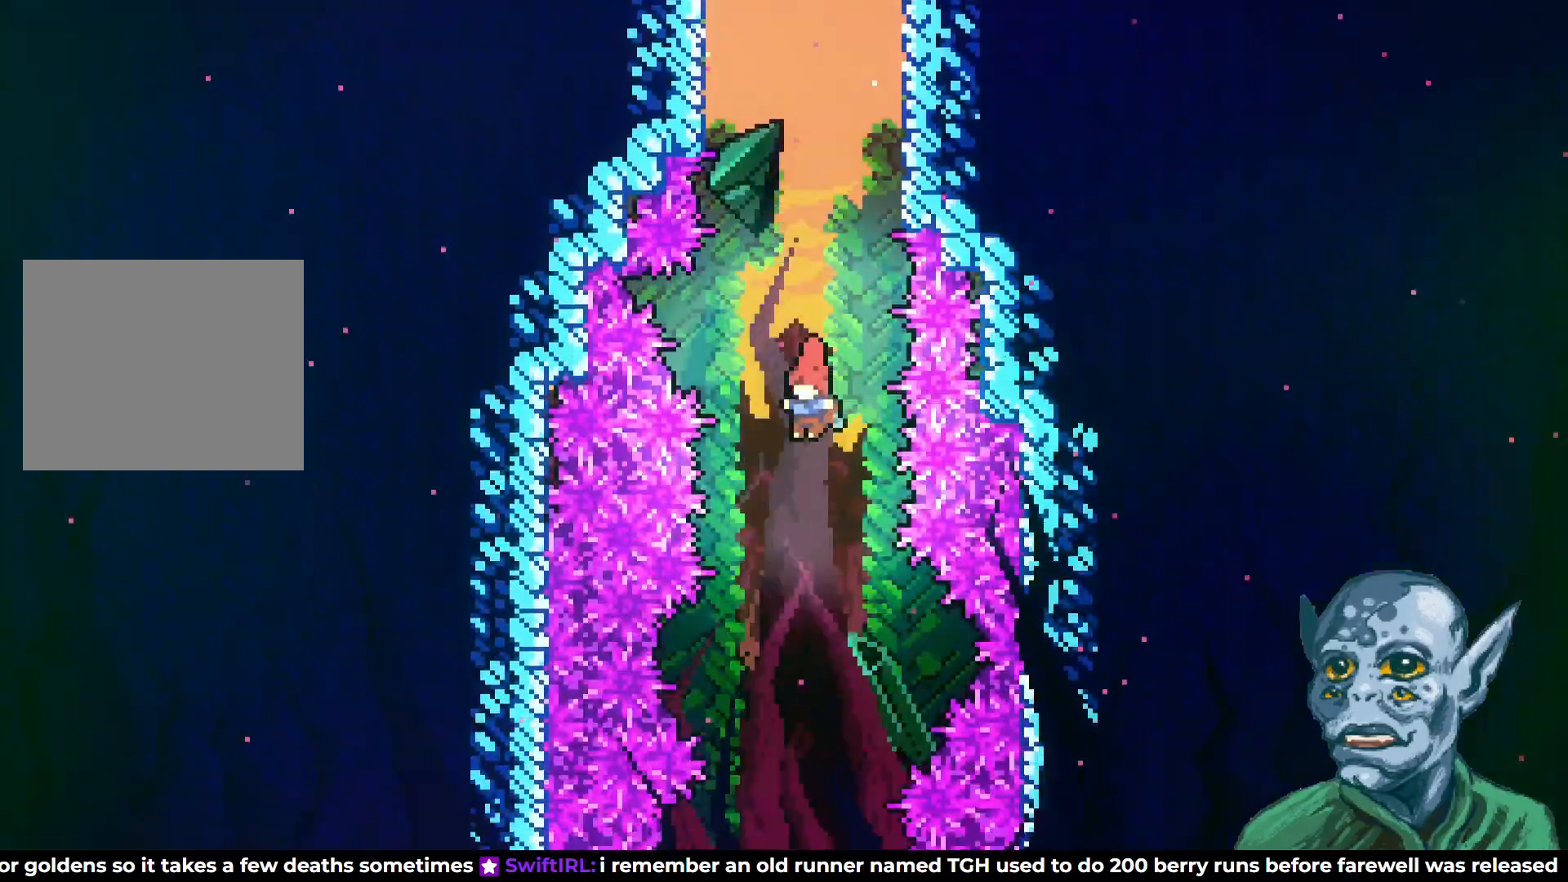
{"buttons": ["SQUARE", "DPAD_DOWN"], "left_stick": "center", "right_stick": "center", "events": [[450, "DPAD_DOWN", "down"], [500, "SQUARE", "down"]]}
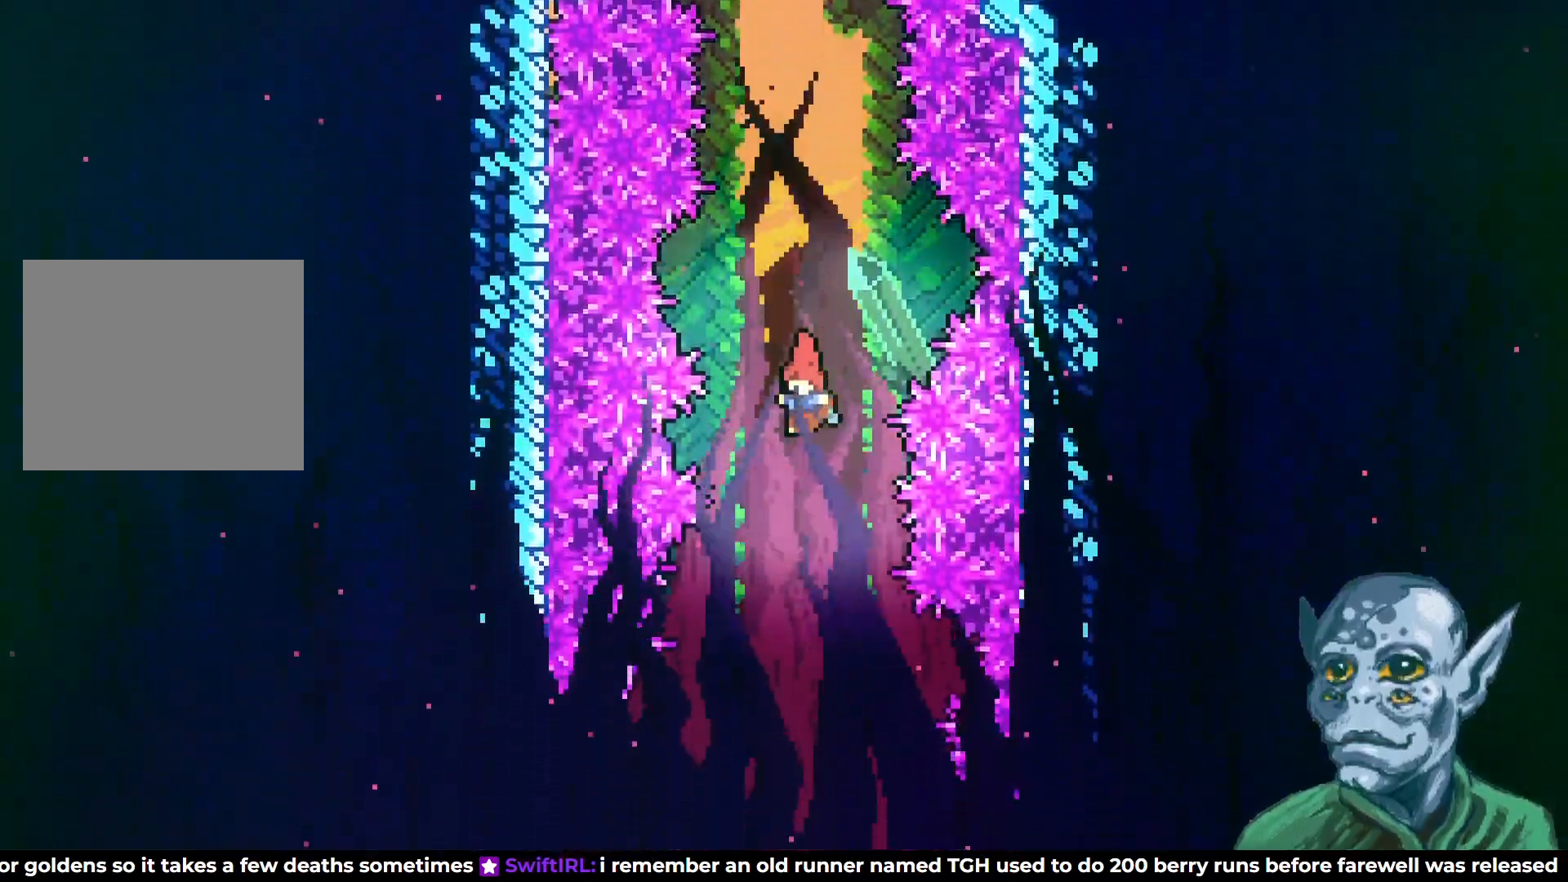
{"buttons": ["DPAD_DOWN"], "left_stick": "center", "right_stick": "center", "events": [[117, "SQUARE", "up"]]}
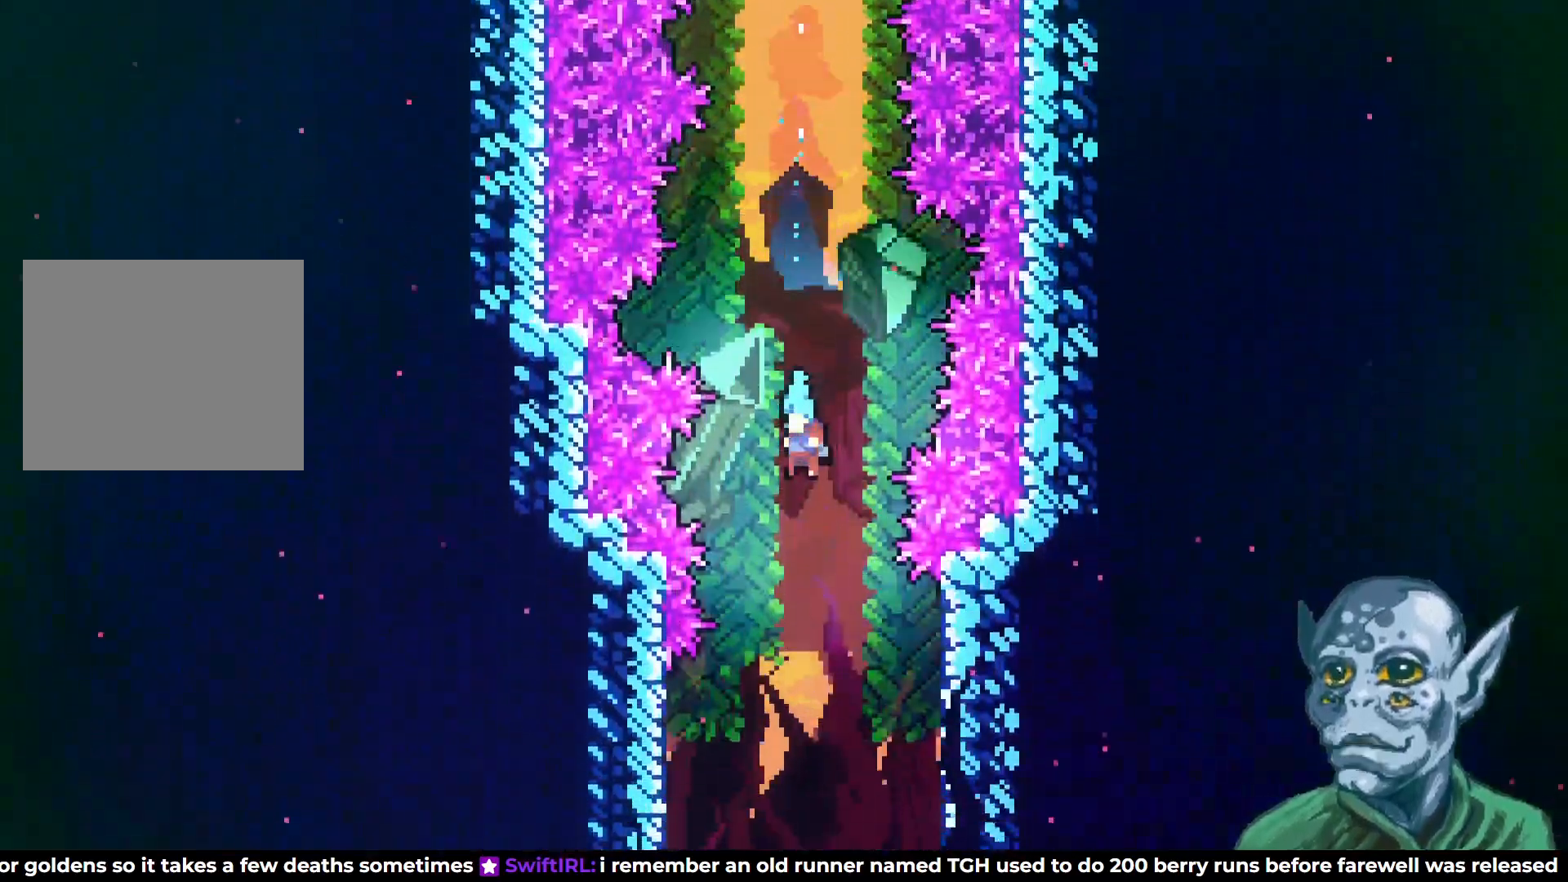
{"buttons": ["DPAD_DOWN"], "left_stick": "center", "right_stick": "center", "events": []}
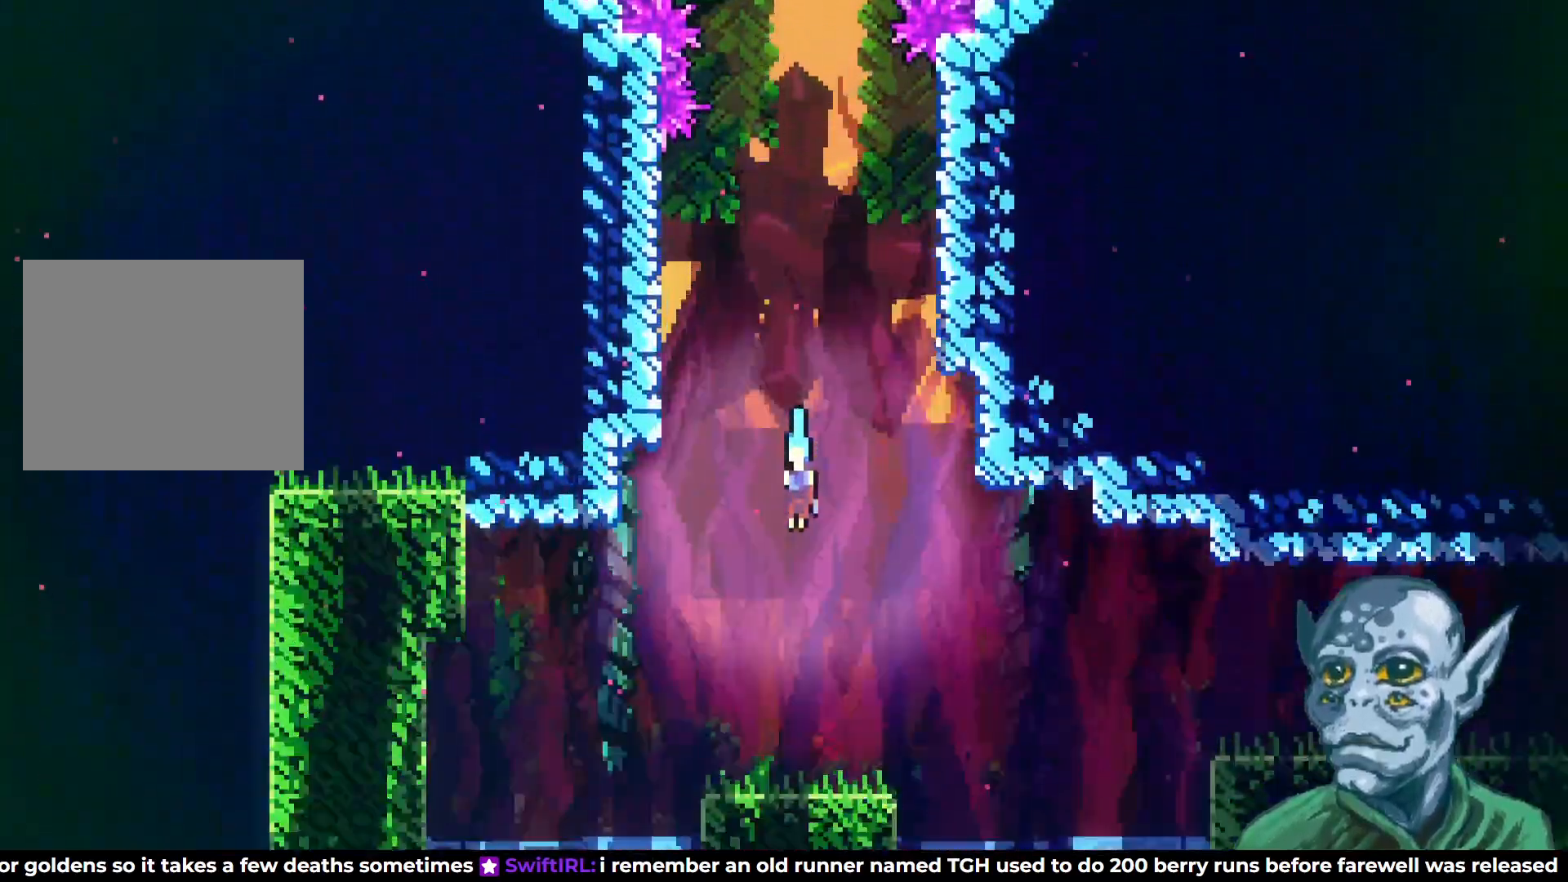
{"buttons": ["DPAD_RIGHT"], "left_stick": "center", "right_stick": "center", "events": [[333, "DPAD_DOWN", "up"], [400, "DPAD_RIGHT", "down"]]}
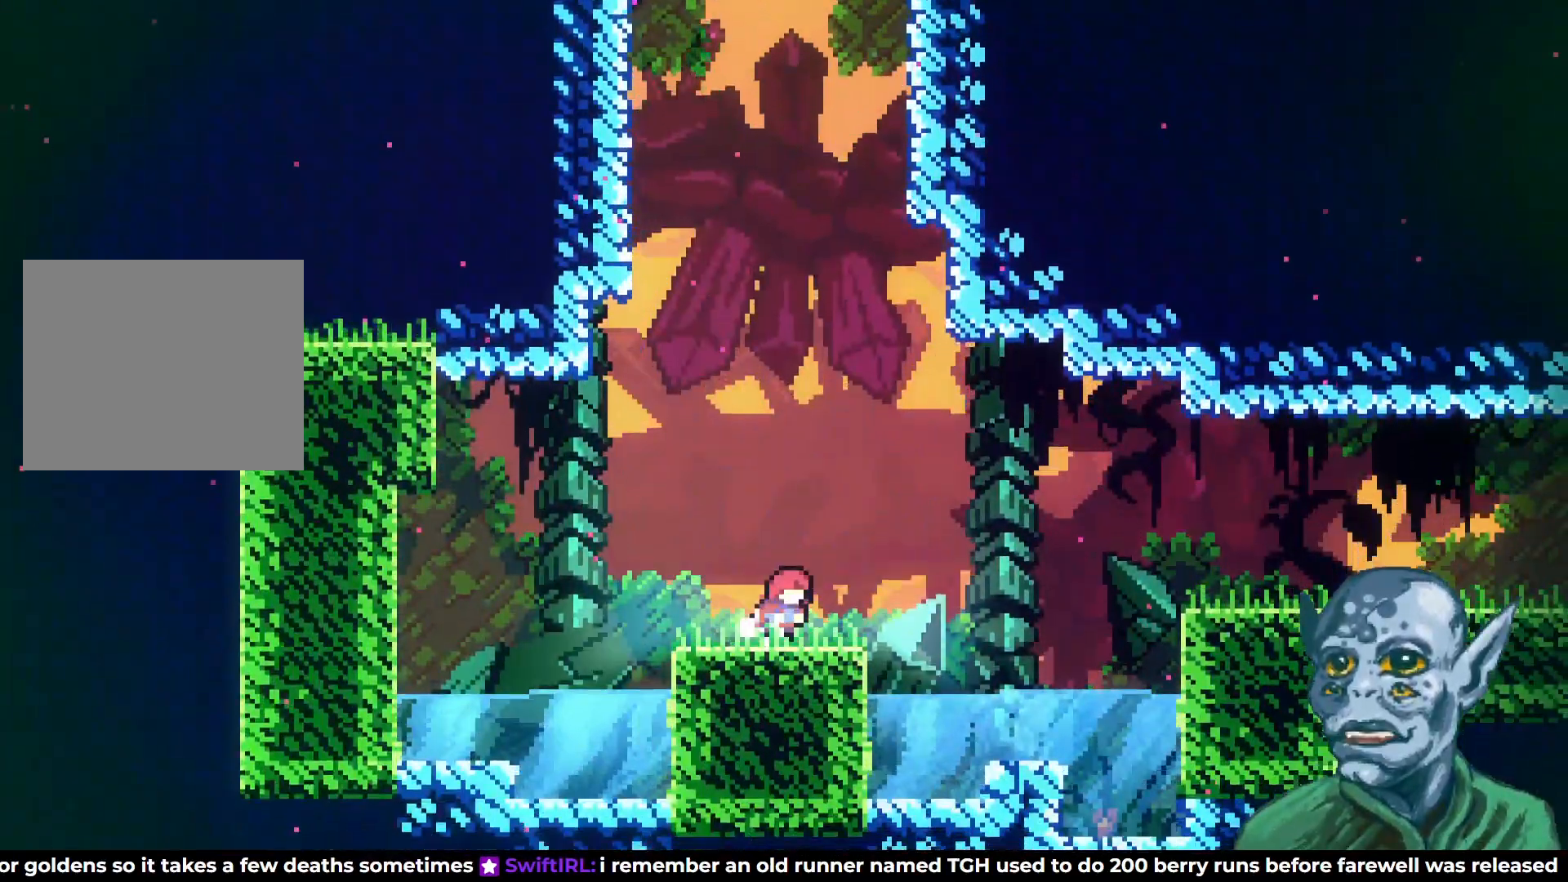
{"buttons": ["SQUARE", "DPAD_RIGHT"], "left_stick": "center", "right_stick": "center", "events": [[117, "CROSS", "down"], [350, "CROSS", "up"], [433, "SQUARE", "down"]]}
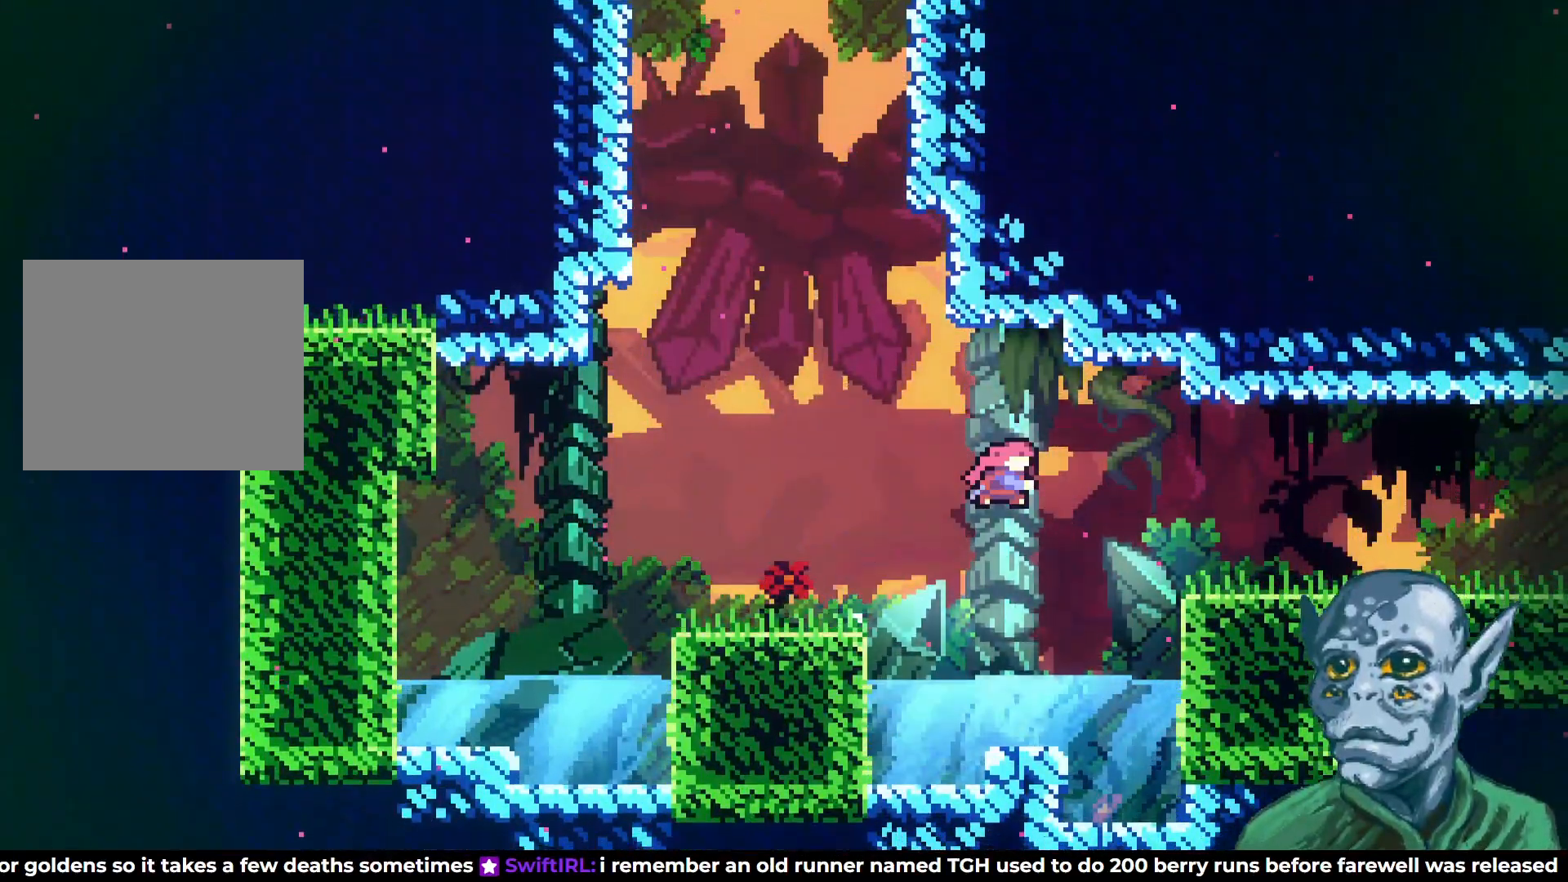
{"buttons": ["SQUARE", "DPAD_DOWN", "DPAD_RIGHT"], "left_stick": "center", "right_stick": "center", "events": [[50, "SQUARE", "up"], [450, "SQUARE", "down"], [467, "DPAD_DOWN", "down"]]}
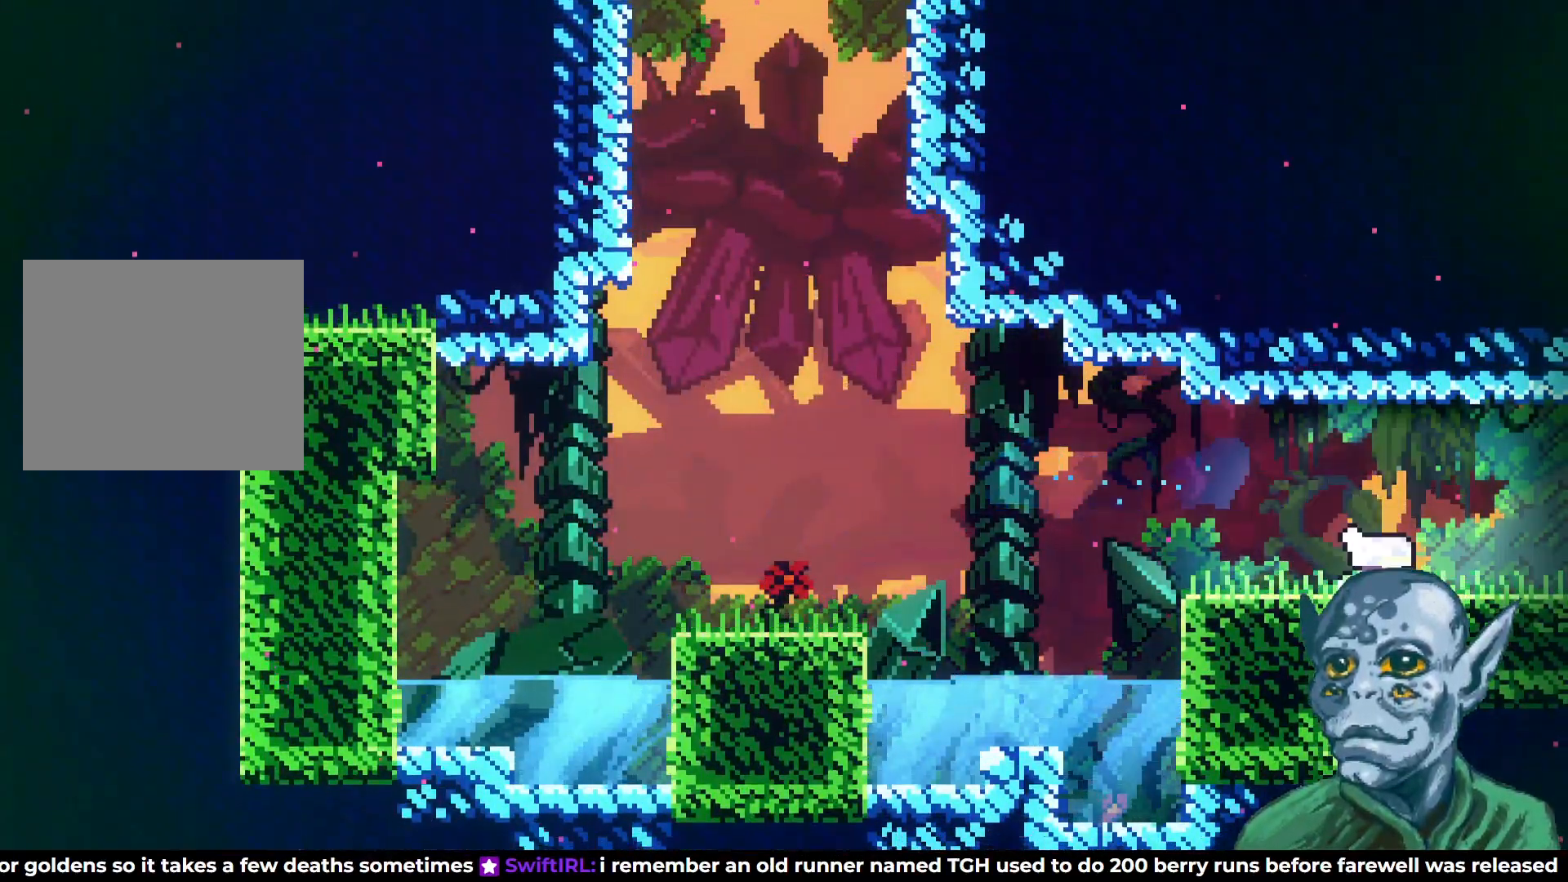
{"buttons": ["DPAD_RIGHT"], "left_stick": "center", "right_stick": "center", "events": [[50, "SQUARE", "up"], [100, "CROSS", "down"], [117, "DPAD_DOWN", "up"], [500, "CROSS", "up"]]}
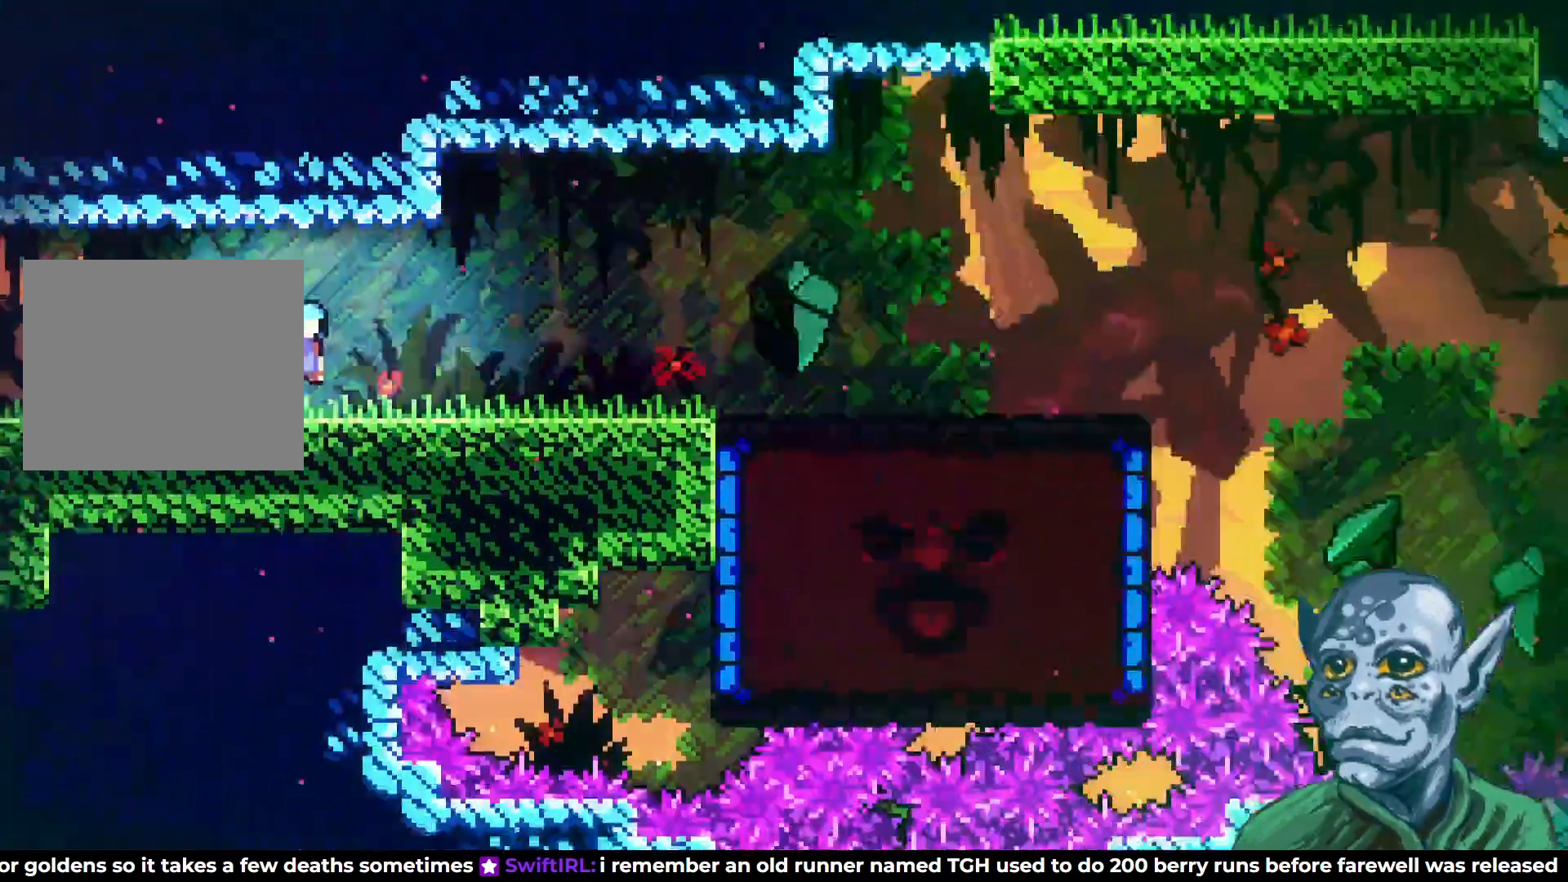
{"buttons": ["DPAD_RIGHT"], "left_stick": "center", "right_stick": "center", "events": [[17, "DPAD_RIGHT", "up"], [167, "DPAD_RIGHT", "down"]]}
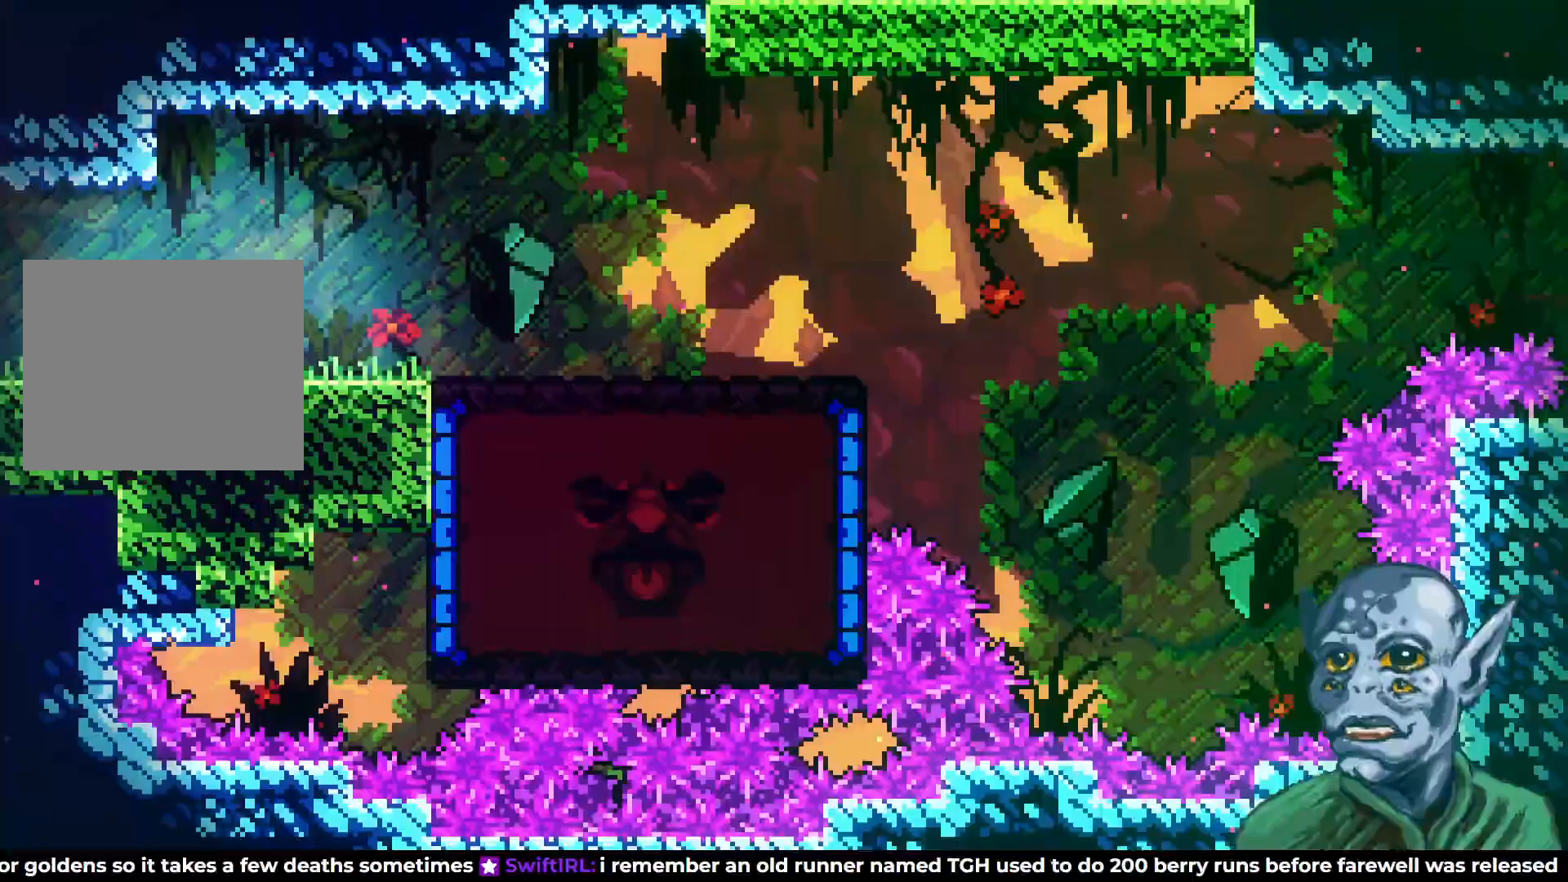
{"buttons": ["DPAD_RIGHT"], "left_stick": "center", "right_stick": "center", "events": []}
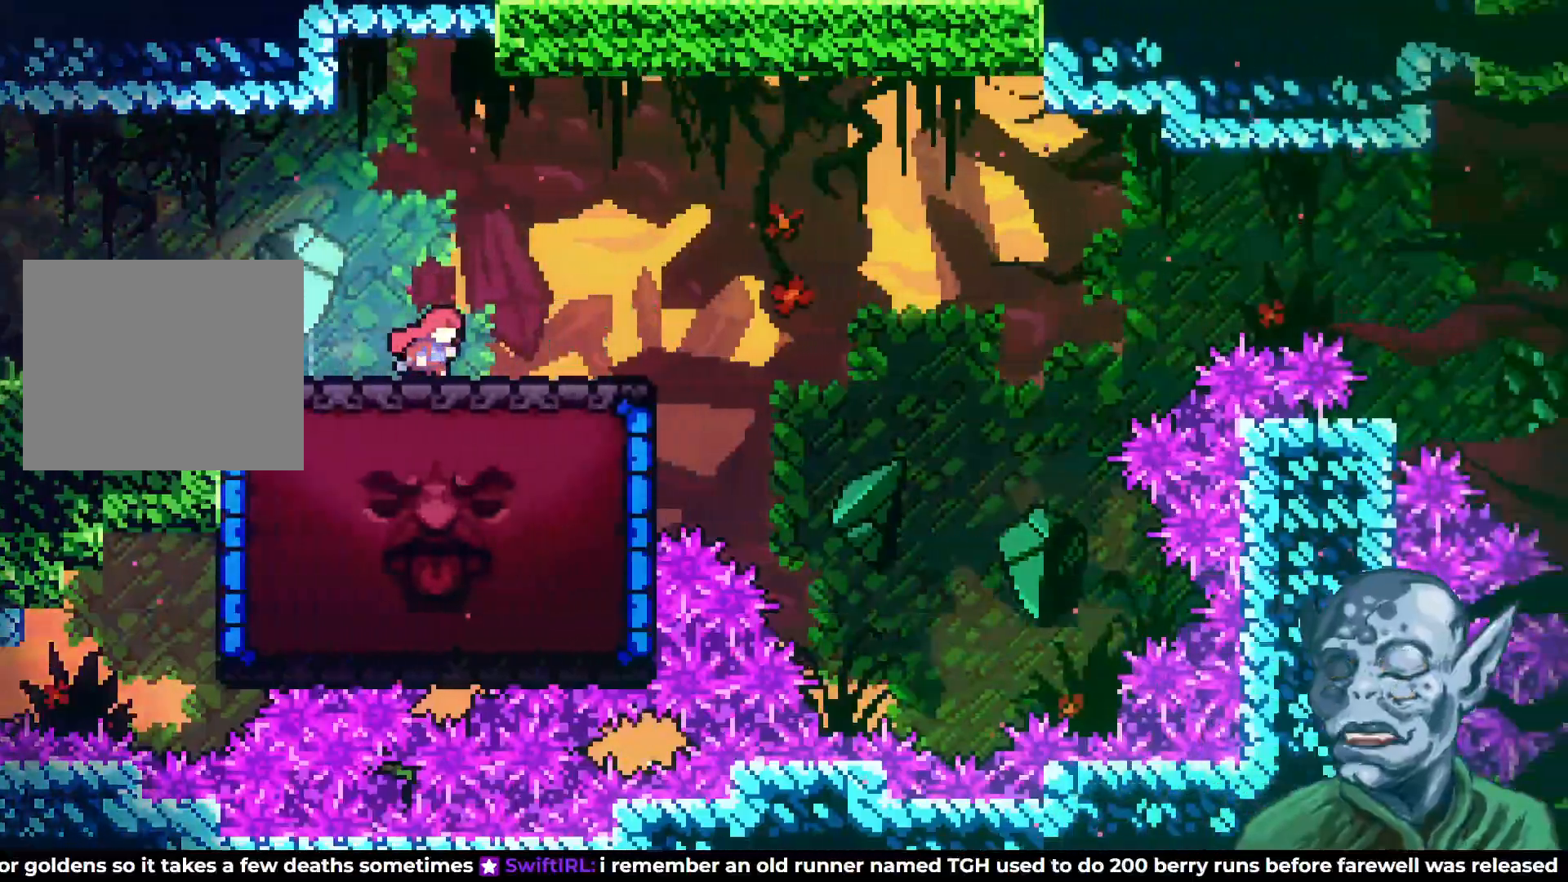
{"buttons": [], "left_stick": "center", "right_stick": "center", "events": [[250, "CROSS", "down"], [433, "CROSS", "up"], [483, "DPAD_RIGHT", "up"]]}
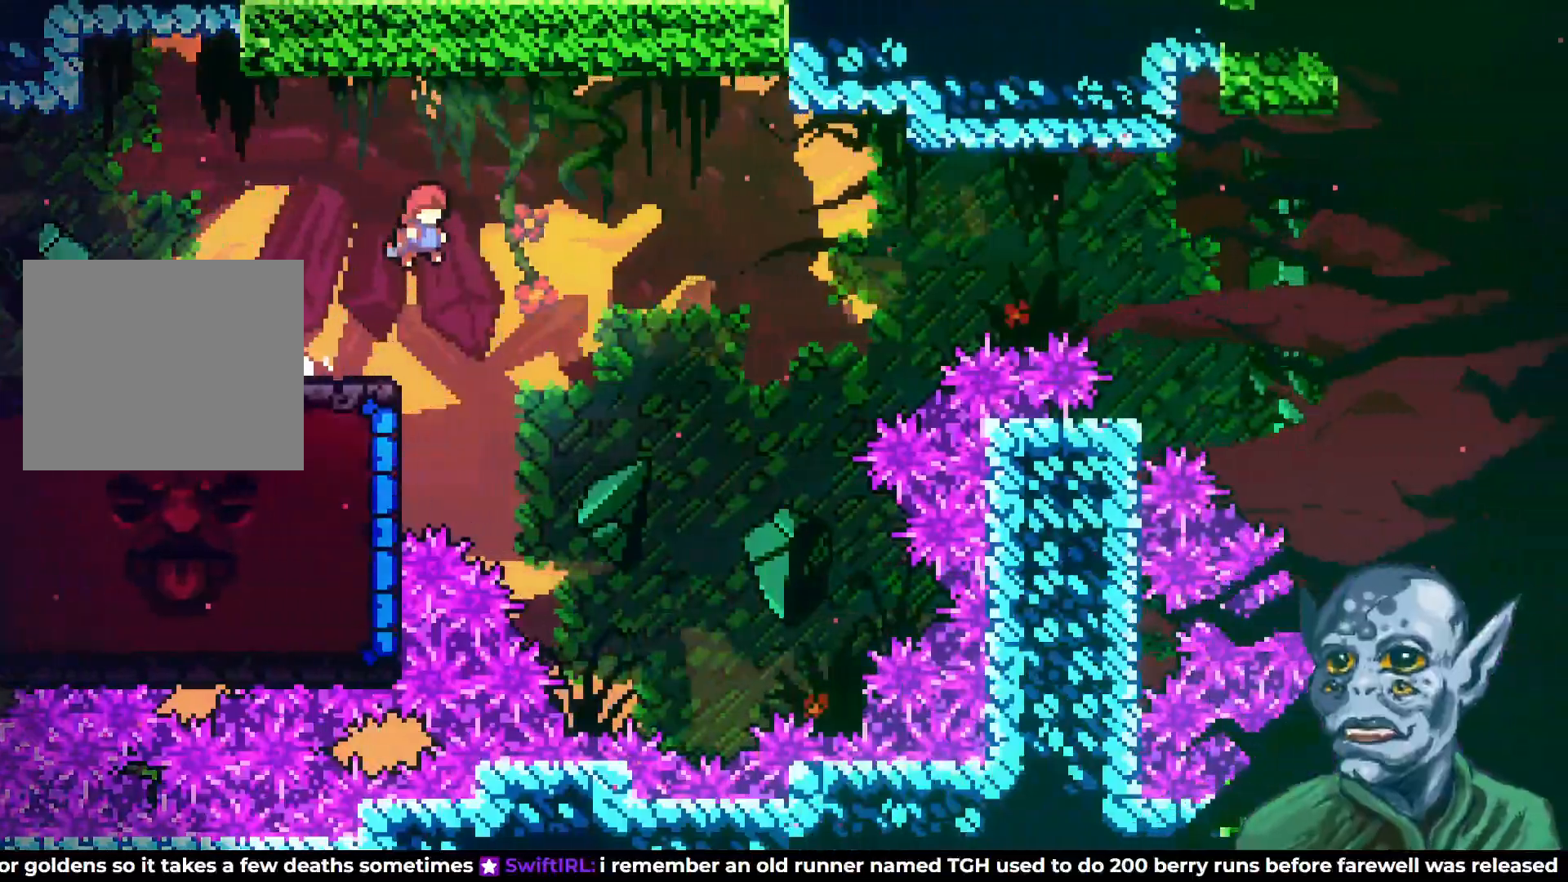
{"buttons": ["SQUARE", "DPAD_LEFT"], "left_stick": "center", "right_stick": "center", "events": [[250, "DPAD_LEFT", "down"], [417, "SQUARE", "down"]]}
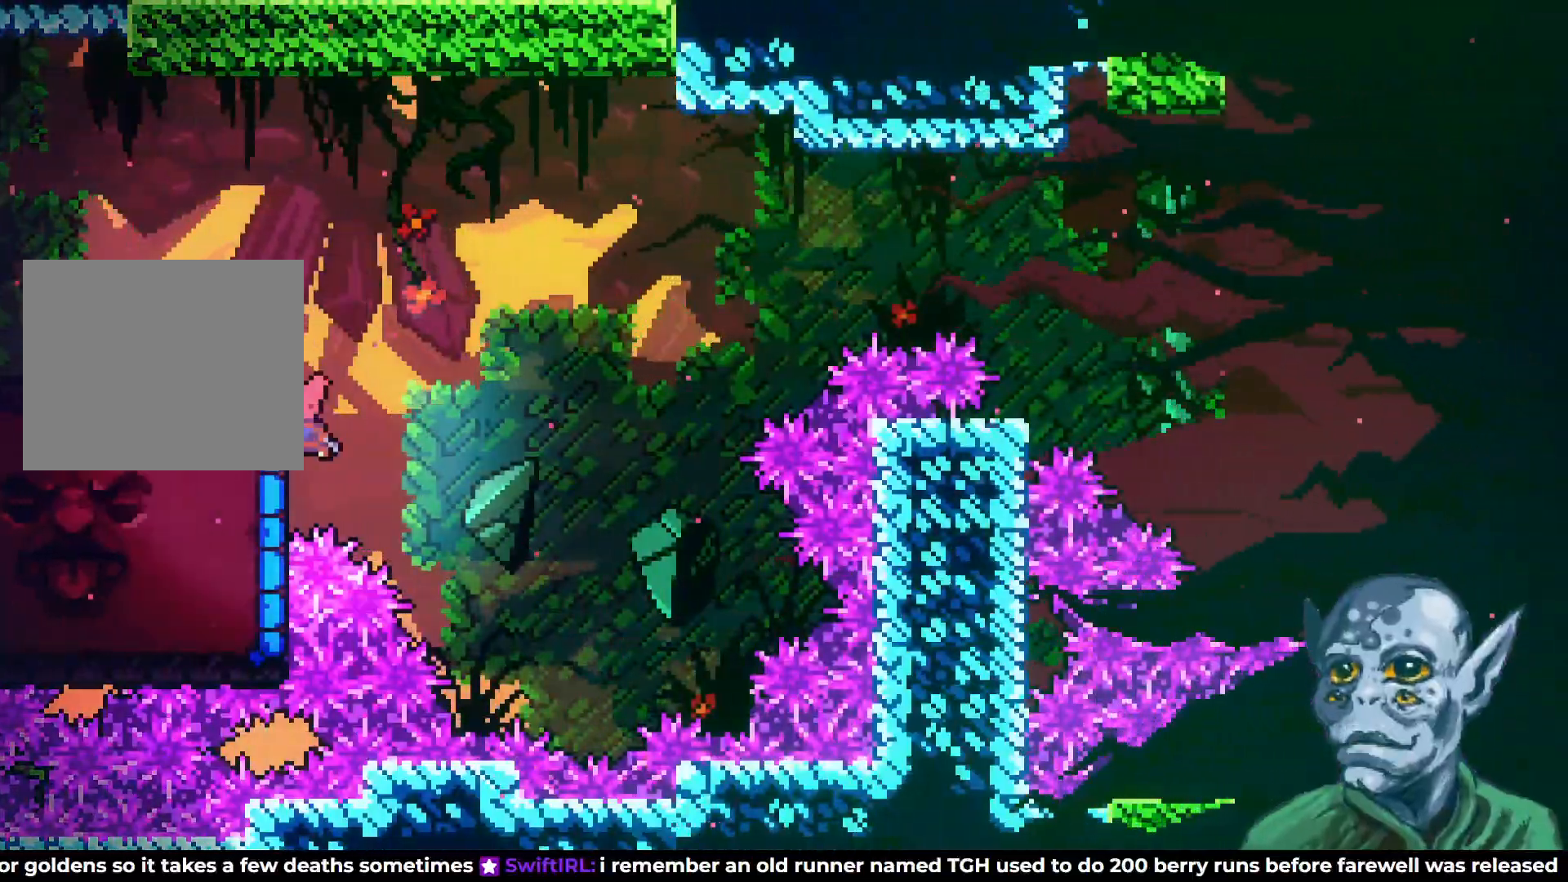
{"buttons": ["DPAD_LEFT"], "left_stick": "center", "right_stick": "center", "events": [[83, "DPAD_UP", "down"], [100, "SQUARE", "up"], [333, "DPAD_UP", "up"]]}
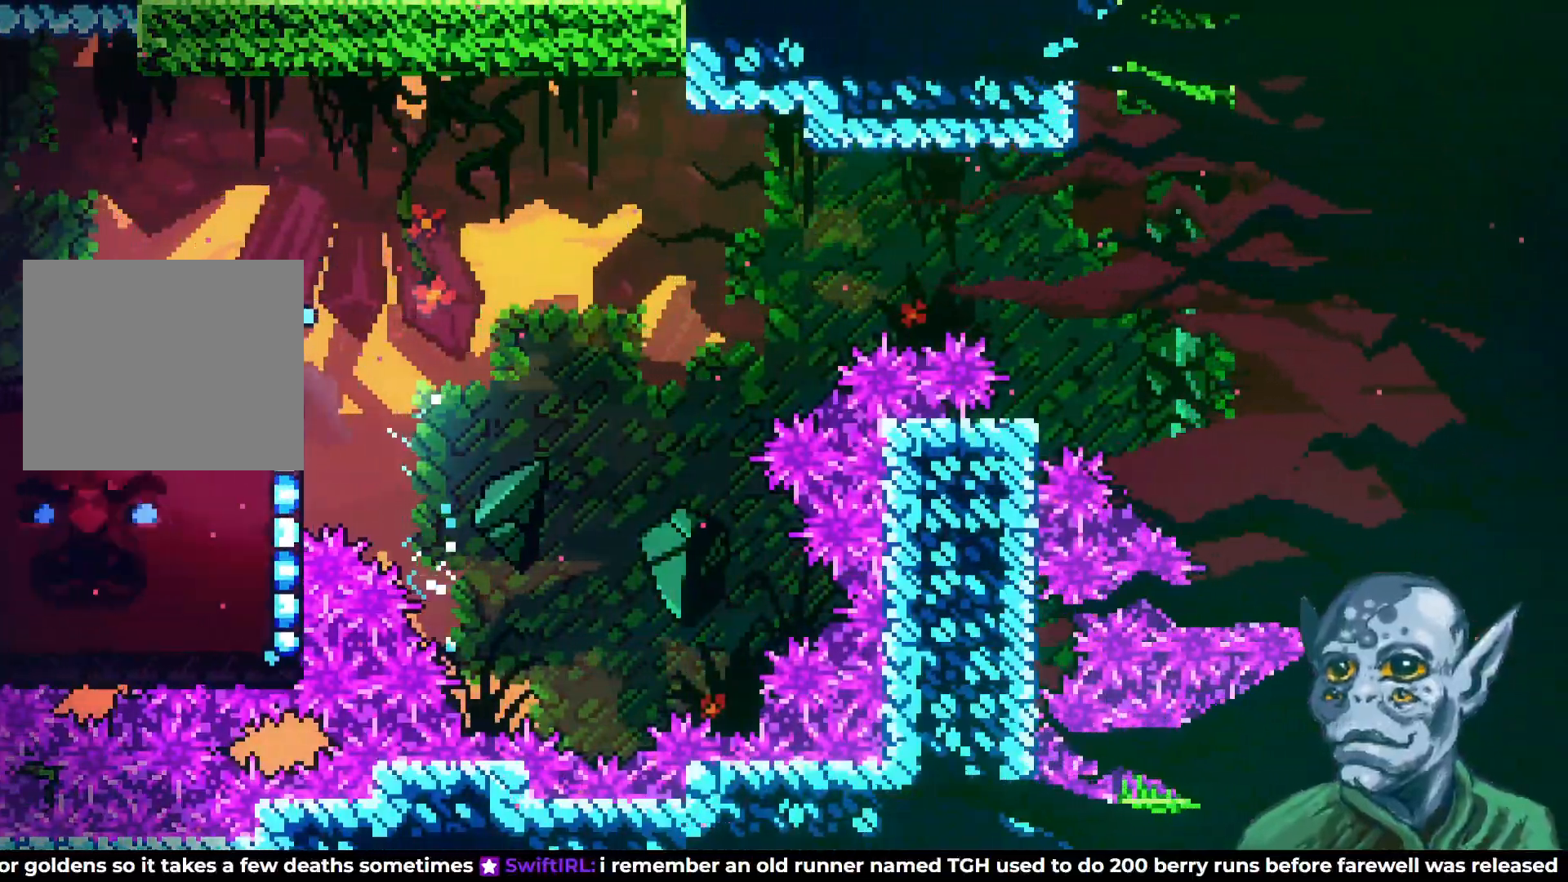
{"buttons": ["DPAD_RIGHT"], "left_stick": "center", "right_stick": "center", "events": [[100, "DPAD_LEFT", "up"], [500, "DPAD_RIGHT", "down"]]}
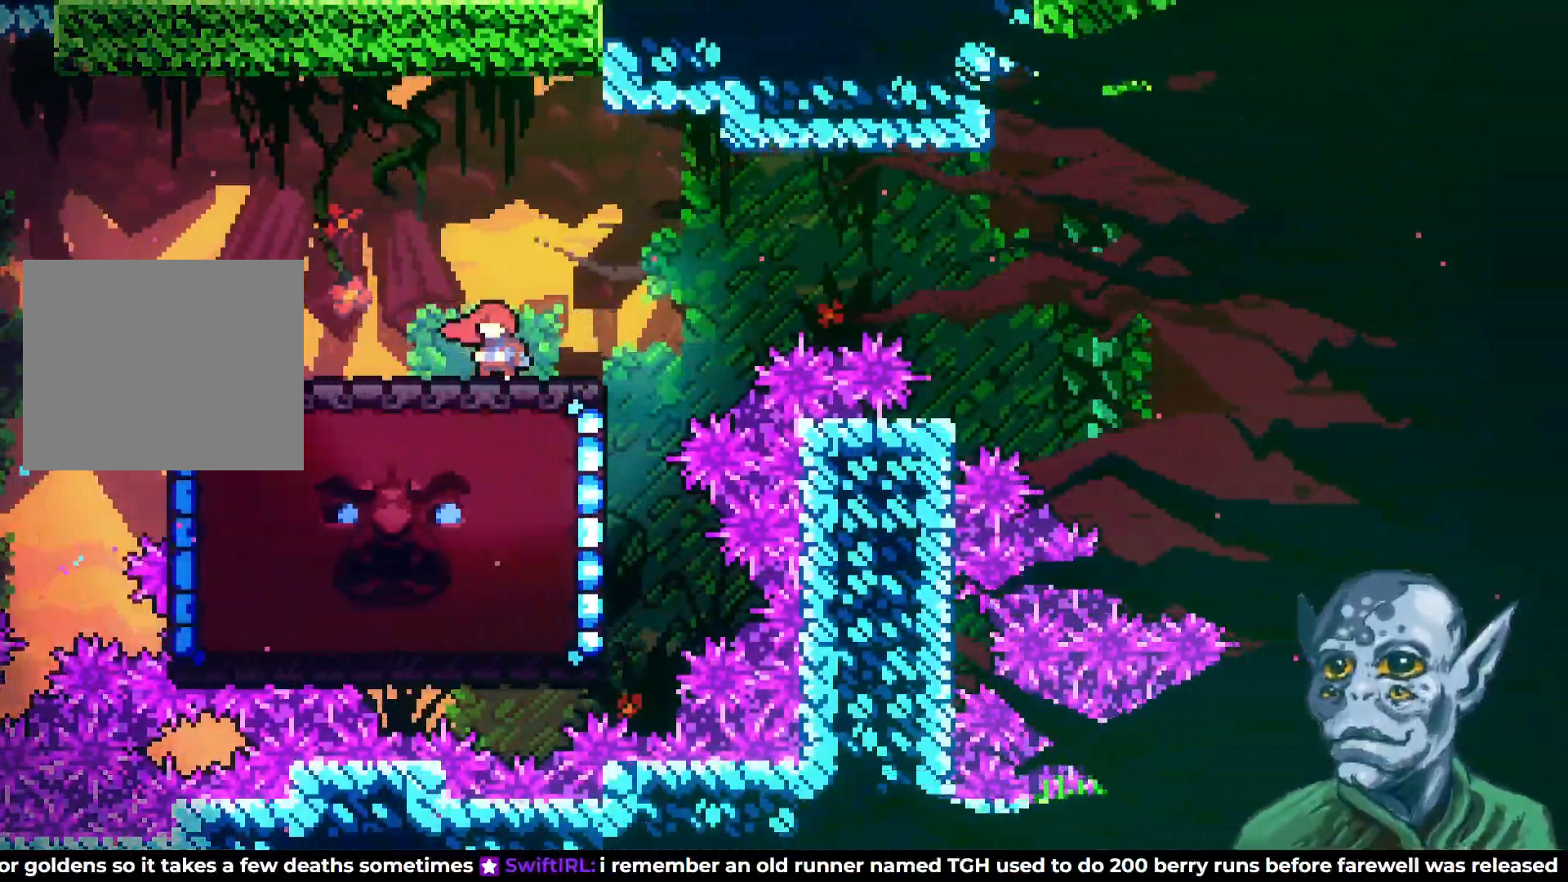
{"buttons": [], "left_stick": "center", "right_stick": "center", "events": [[50, "CROSS", "down"], [500, "CROSS", "up"], [500, "DPAD_RIGHT", "up"]]}
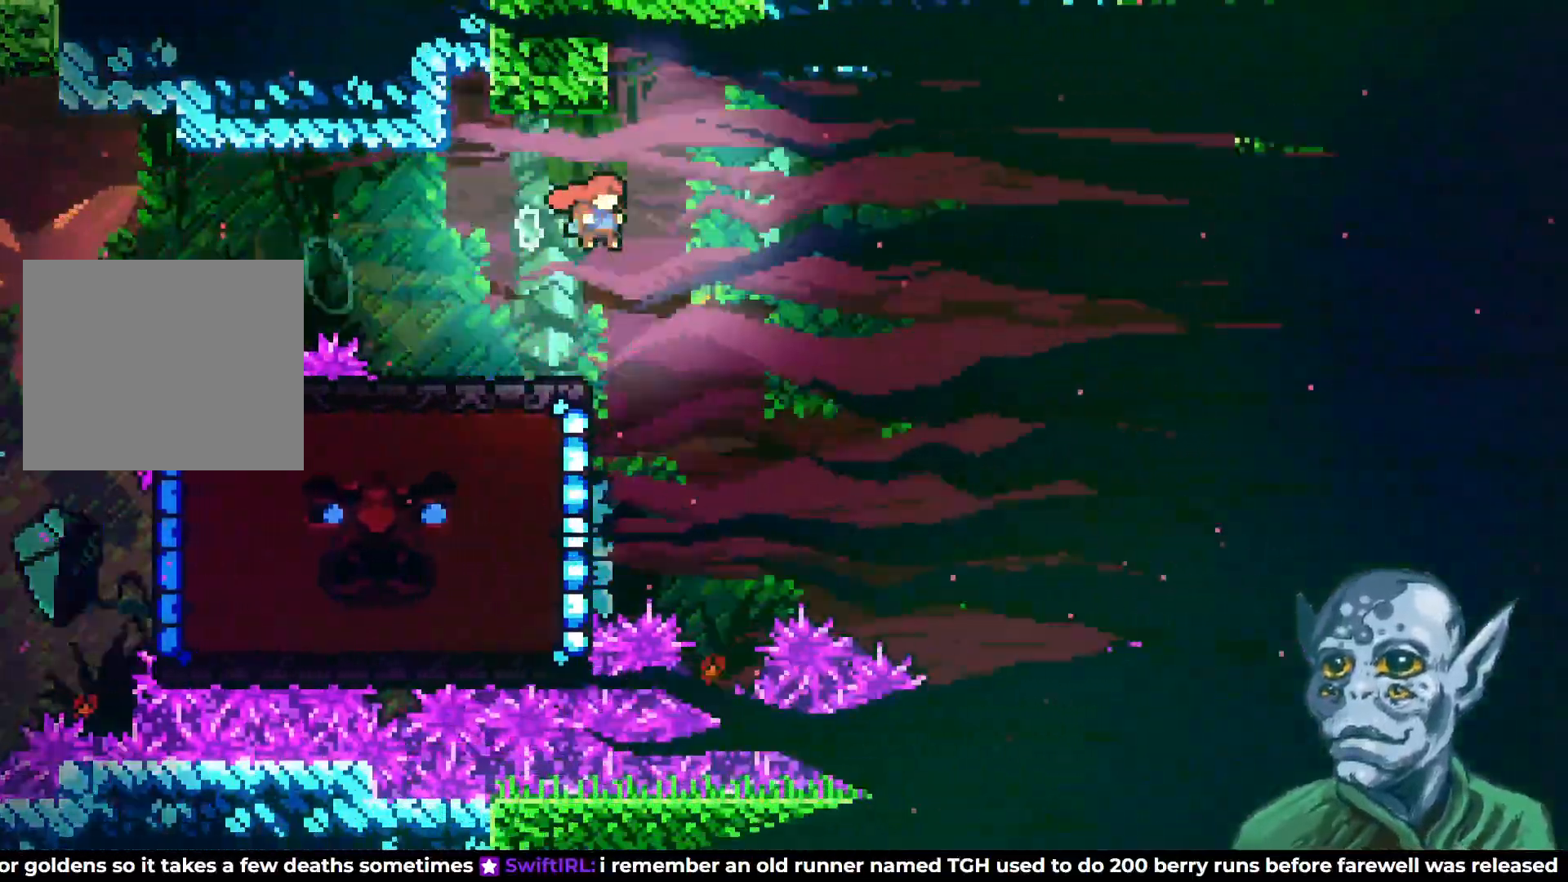
{"buttons": ["CROSS", "DPAD_RIGHT"], "left_stick": "center", "right_stick": "center", "events": [[50, "DPAD_LEFT", "down"], [433, "DPAD_LEFT", "up"], [450, "CROSS", "down"], [450, "DPAD_RIGHT", "down"]]}
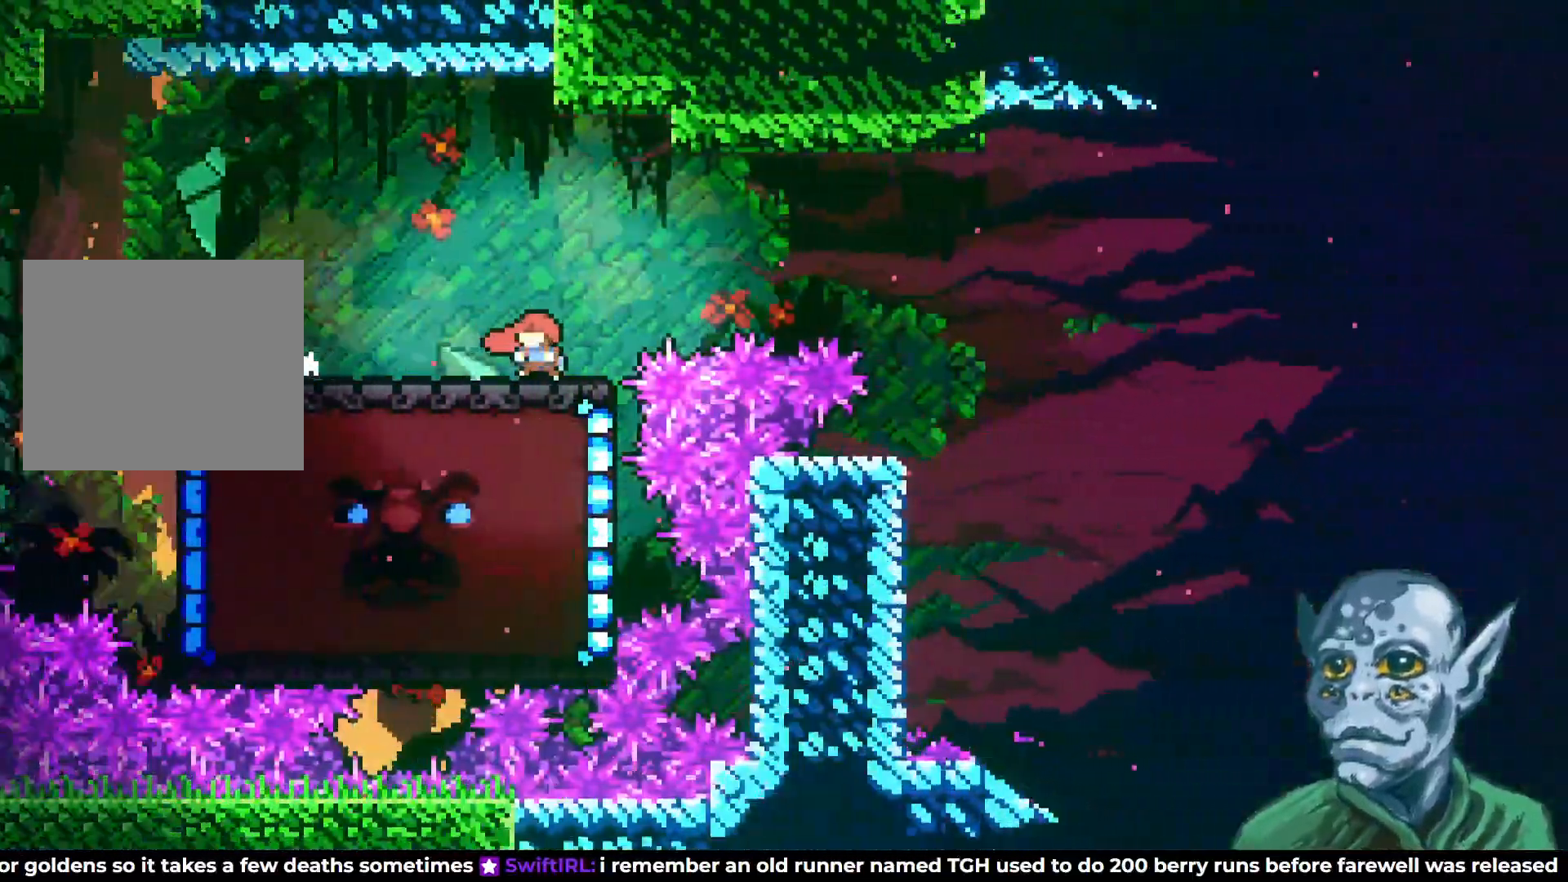
{"buttons": ["DPAD_RIGHT"], "left_stick": "center", "right_stick": "center", "events": [[283, "CROSS", "up"], [283, "DPAD_RIGHT", "up"], [400, "DPAD_RIGHT", "down"]]}
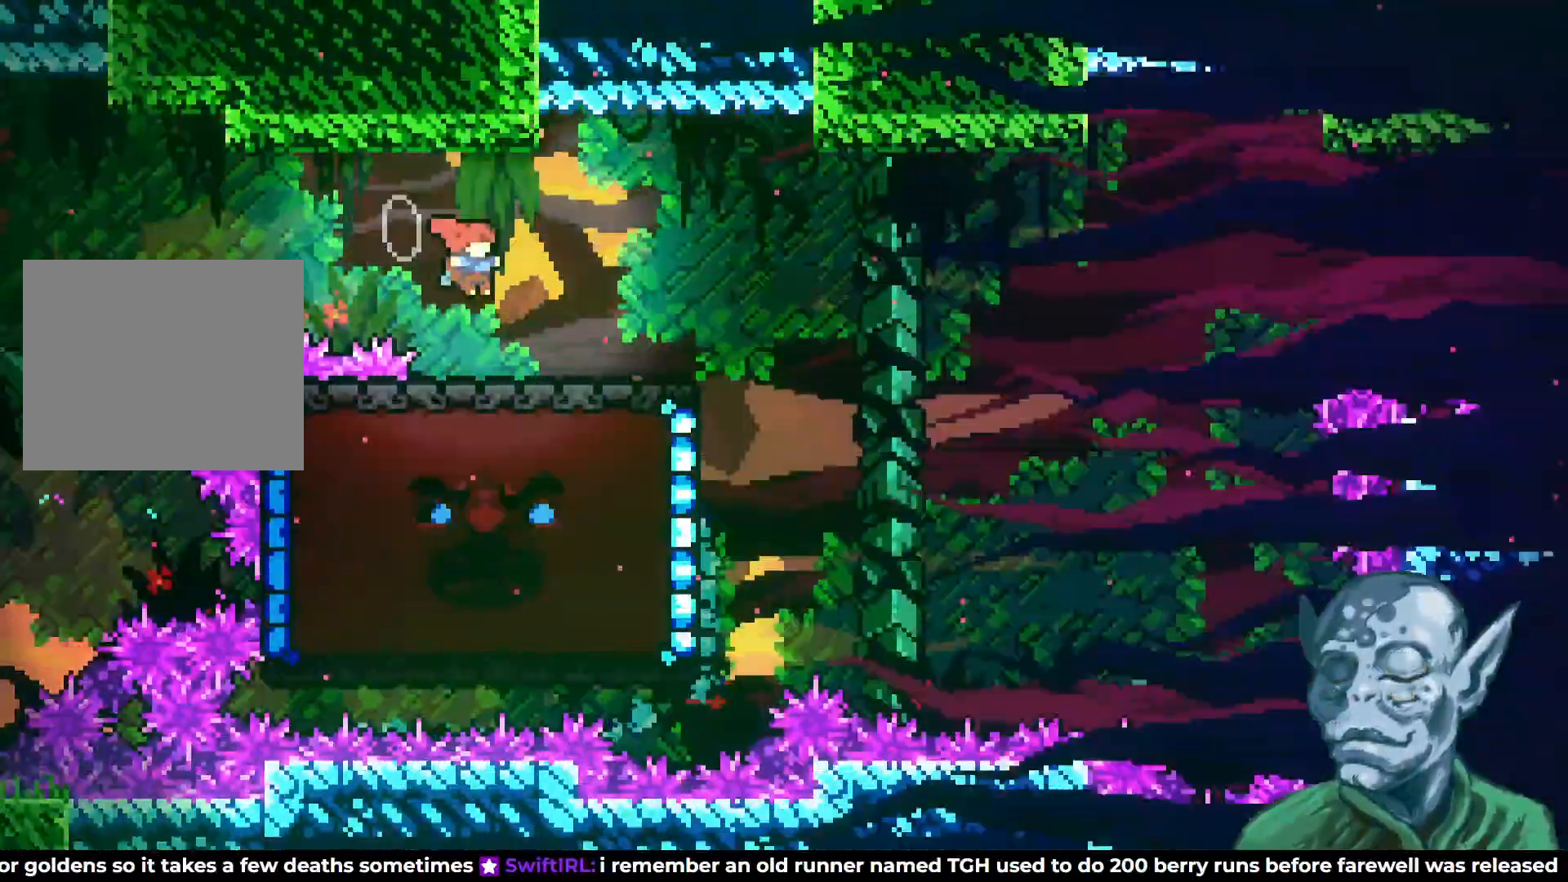
{"buttons": ["CROSS", "DPAD_RIGHT"], "left_stick": "center", "right_stick": "center", "events": [[400, "CROSS", "down"]]}
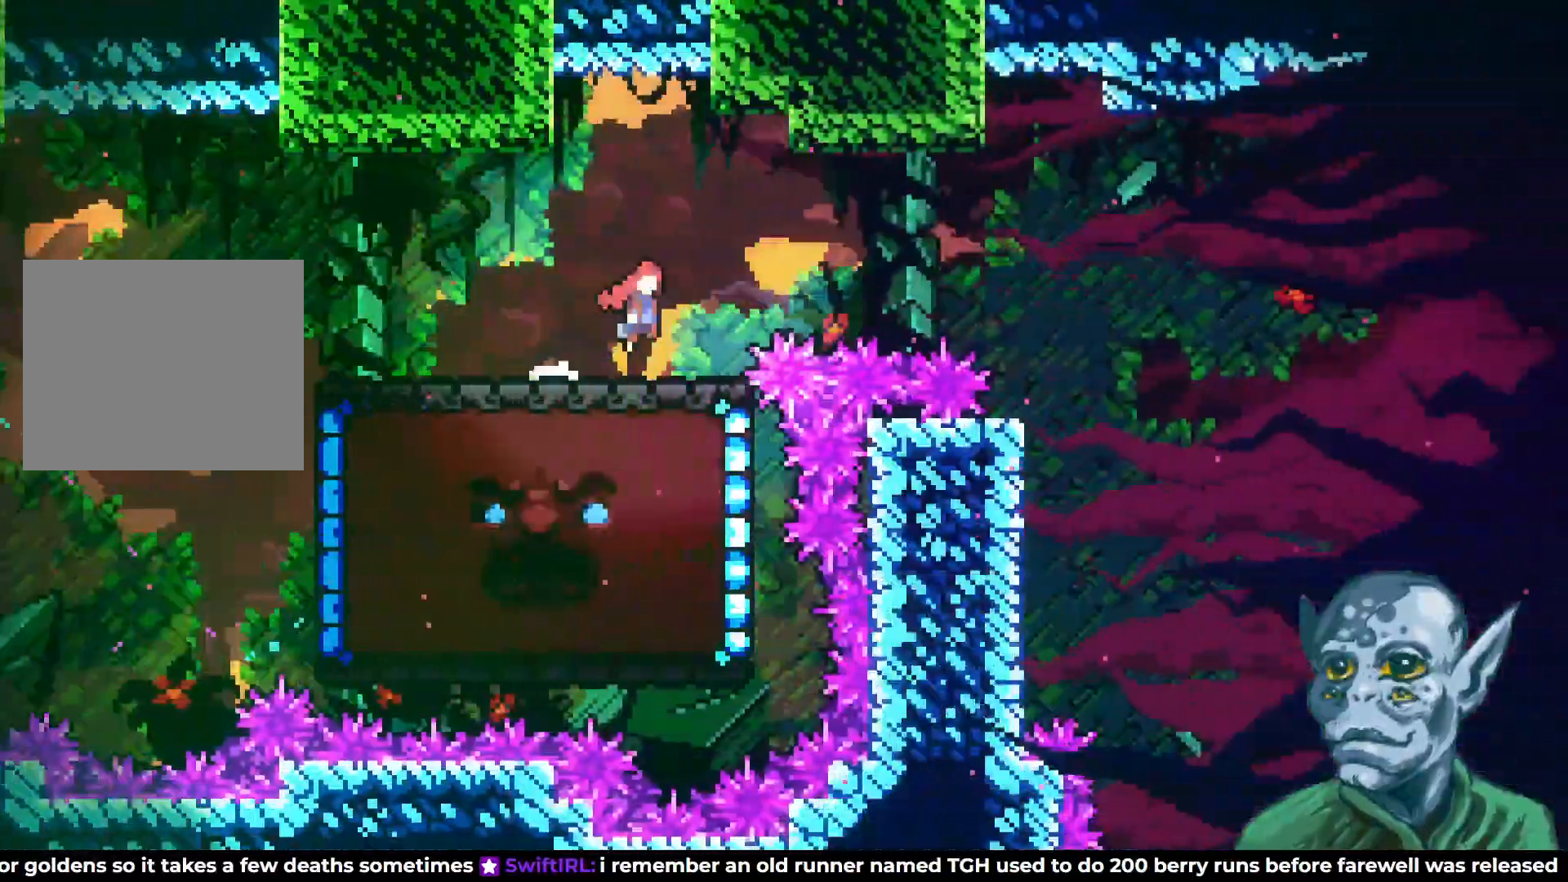
{"buttons": ["DPAD_LEFT"], "left_stick": "center", "right_stick": "center", "events": [[83, "DPAD_RIGHT", "up"], [233, "DPAD_RIGHT", "down"], [333, "DPAD_RIGHT", "up"], [433, "CROSS", "up"], [450, "DPAD_LEFT", "down"]]}
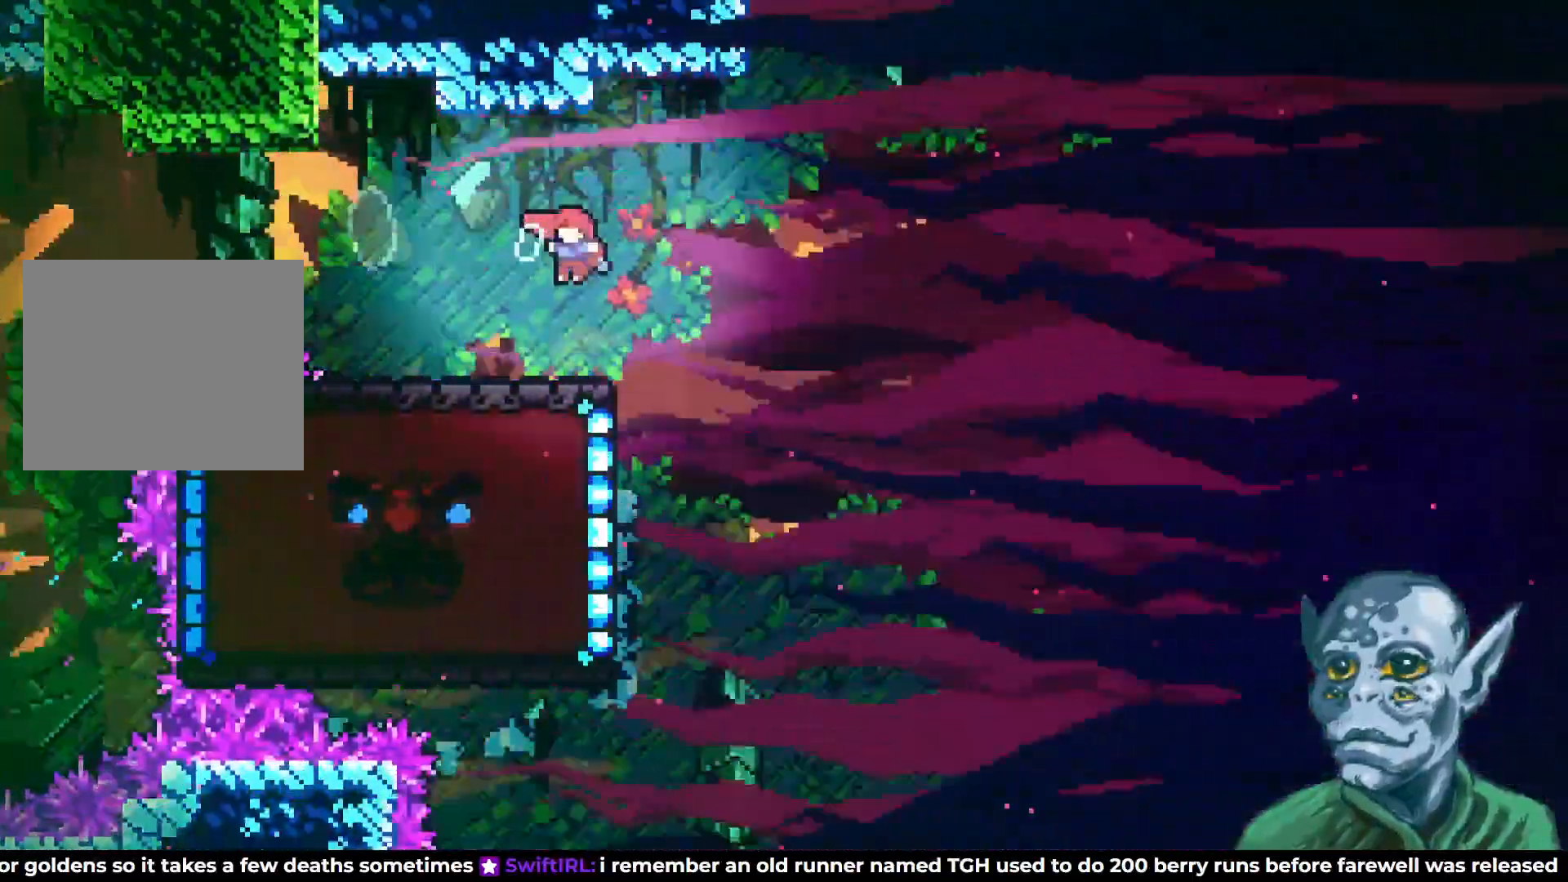
{"buttons": ["DPAD_RIGHT"], "left_stick": "center", "right_stick": "center", "events": [[150, "DPAD_LEFT", "up"], [417, "DPAD_RIGHT", "down"]]}